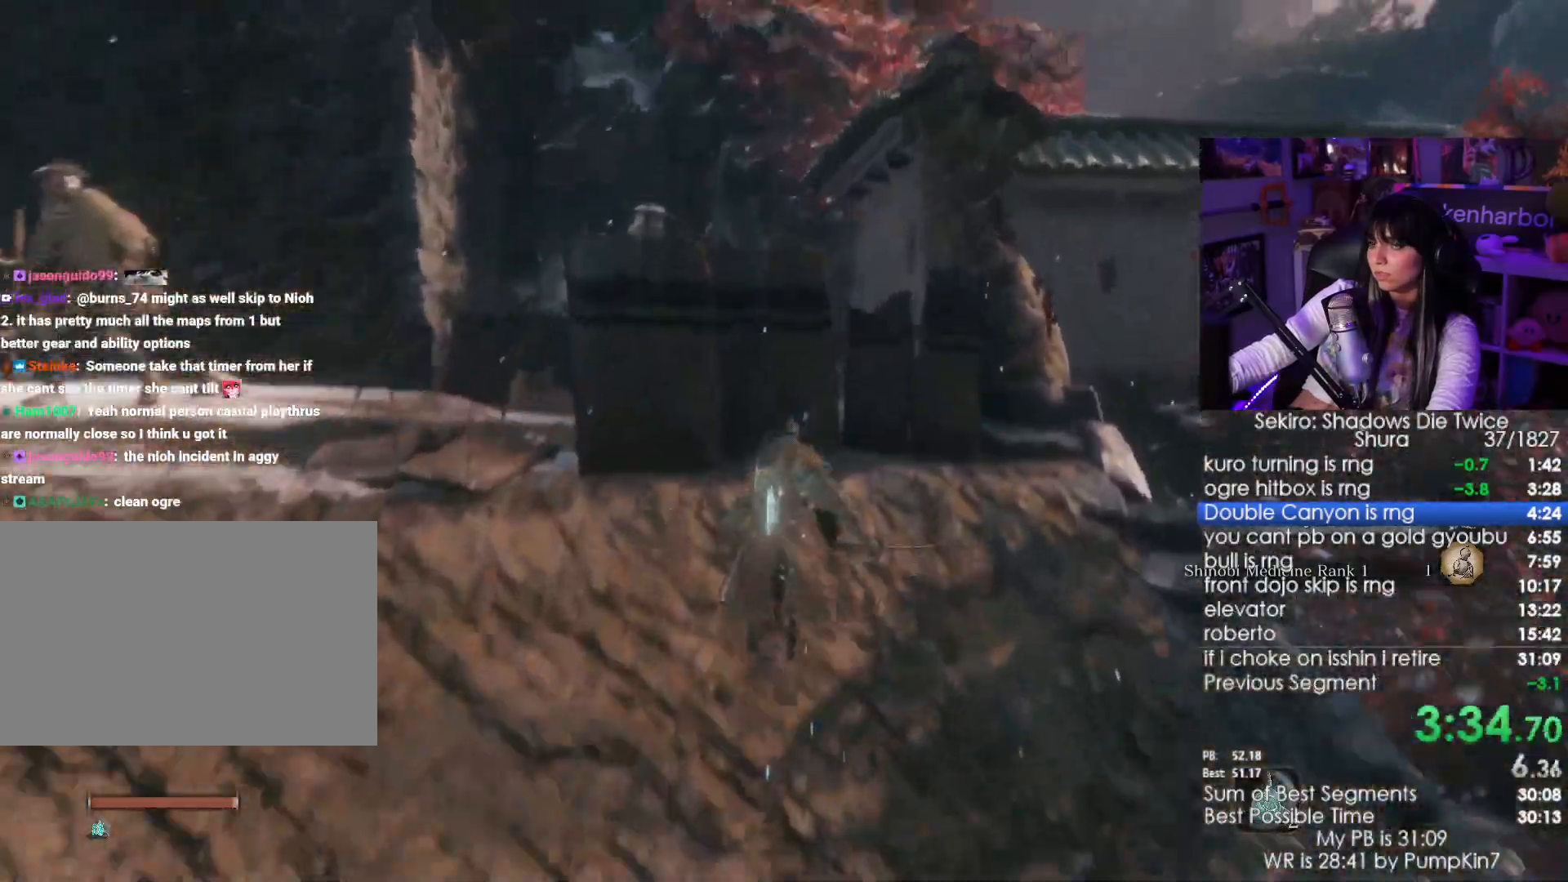
Gameplay with keyboard and mouse; each line is a JSON object with the keys and mouse buttons held at the frame after it. "events" lists presses ("down") and releases ("up") of "1", "2", "3", "4", "5", "a", "alt", "c", "caps_lock", "ctrl", "d", "e", "f", "g", "q", "r", "s", "shift", "space", "t", "tab", "v", "w", "x", "z", "mouse_left", "mouse_wheel" and "mouse_right" between this image and that frame as [ms after this image, input, new state], when the widget could be followed in between. "mouse_left", "mouse_wheel", "mouse_right" = the "left", "wheel", "right" buttons of the "mouse" list. No other keys are recorded. "wheel" means that the mouse wheel is clicked or scrolled. Not read: mouse_move.
{"keys": ["shift", "w"], "mouse": [], "events": []}
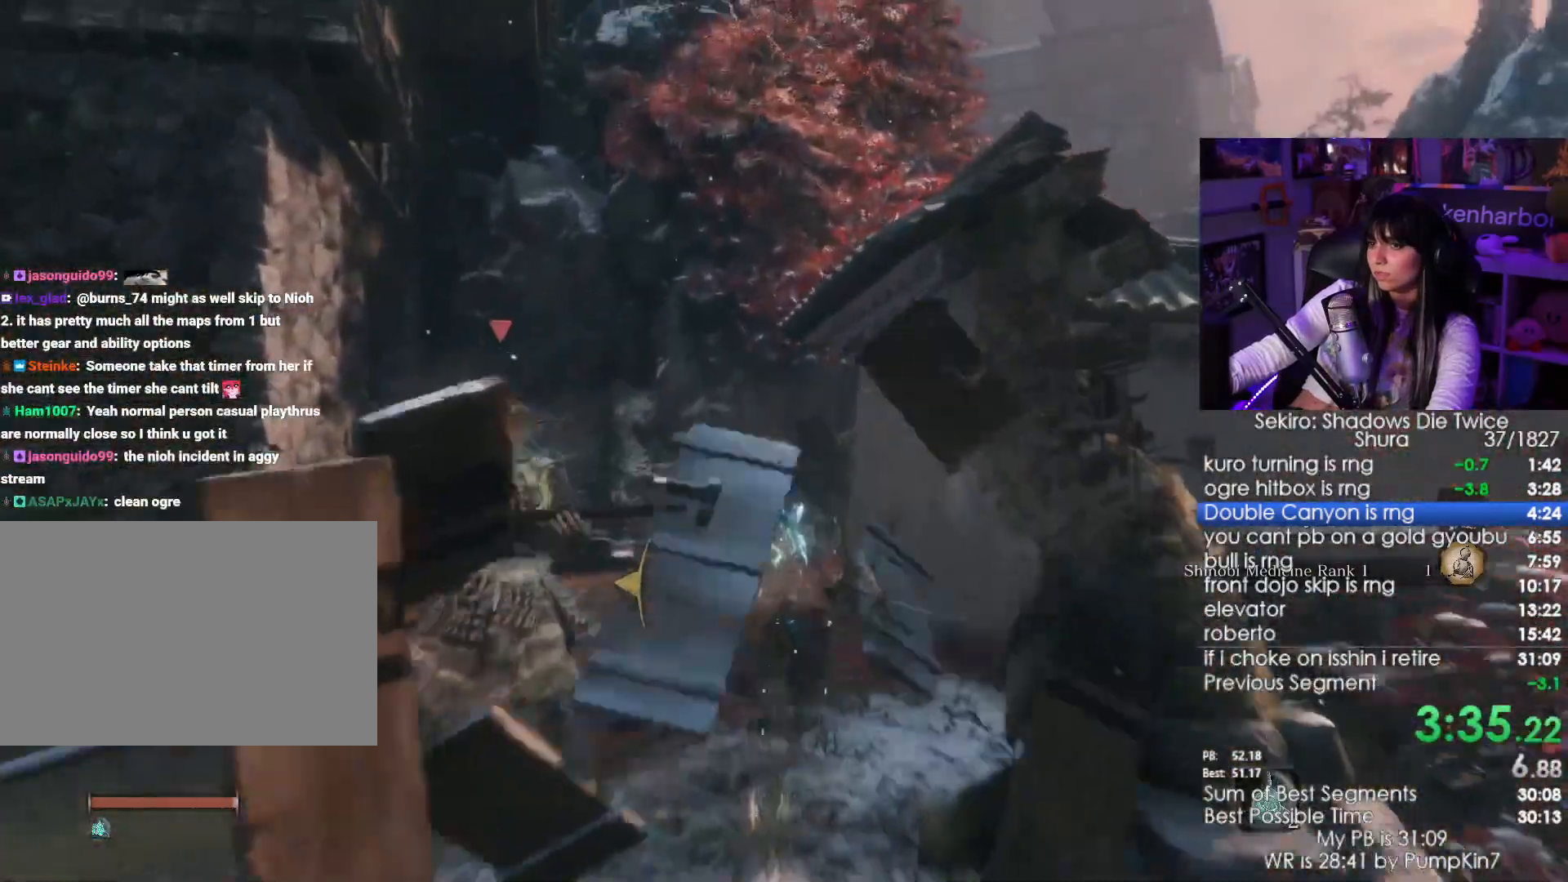
{"keys": ["shift", "w"], "mouse": [], "events": []}
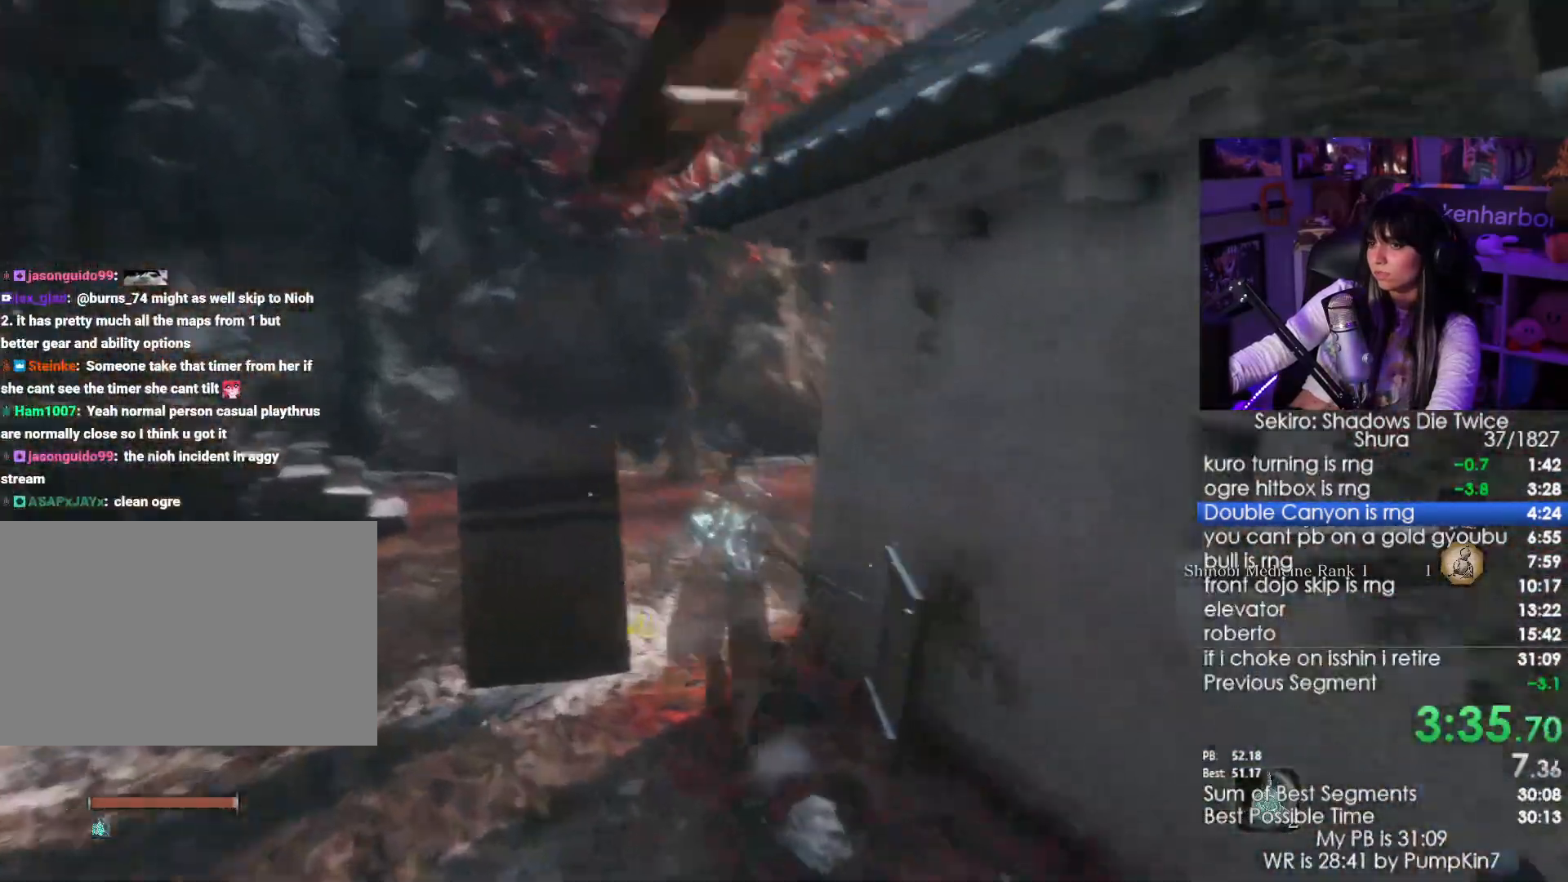
{"keys": ["shift", "w"], "mouse": [], "events": []}
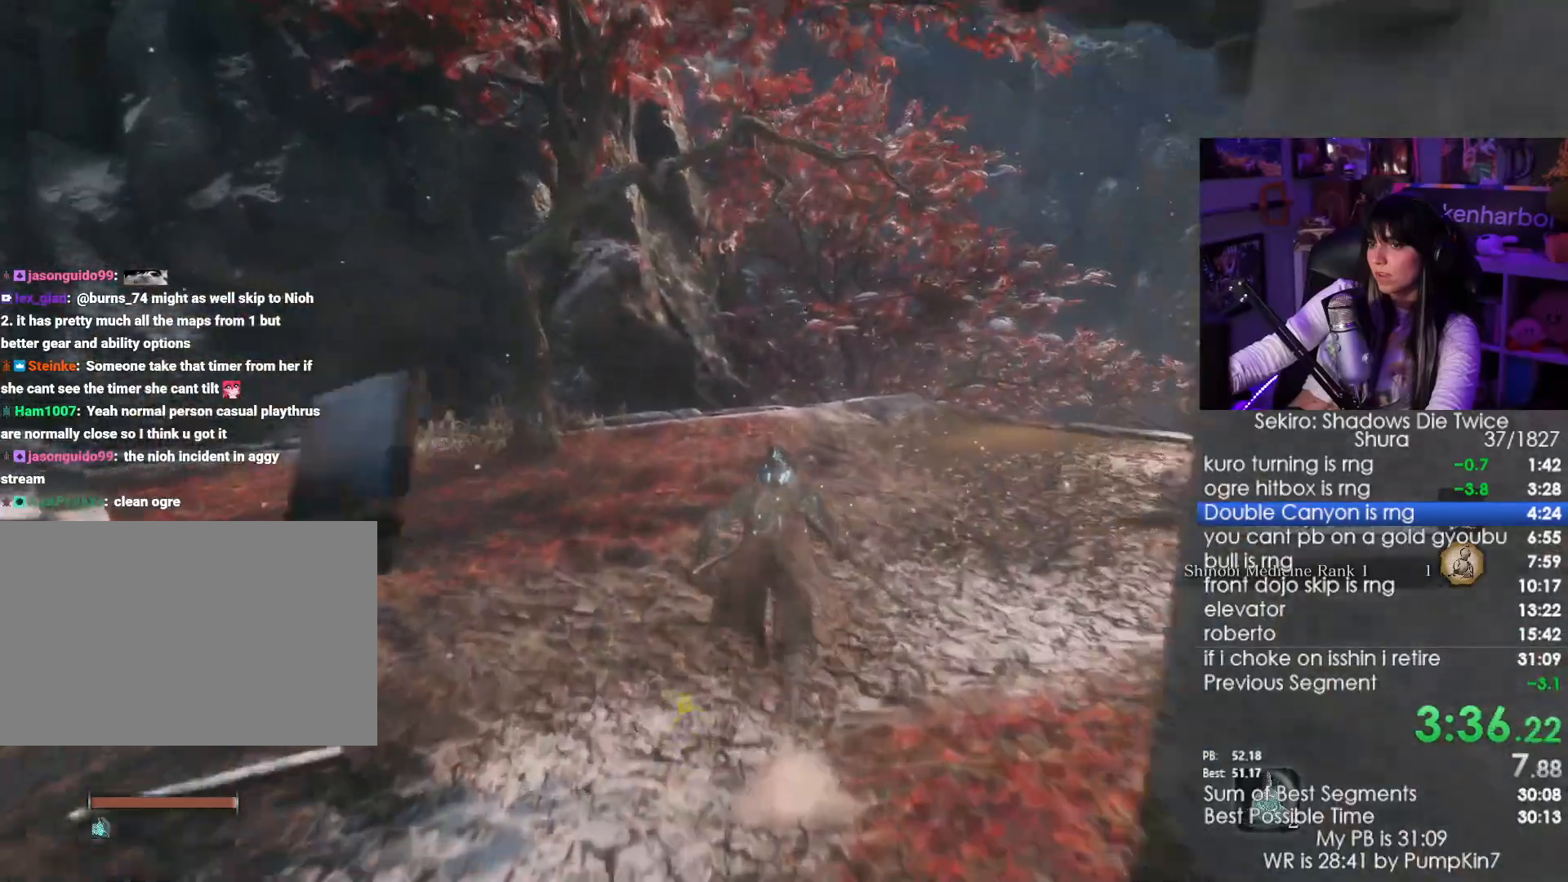
{"keys": ["shift", "w"], "mouse": [], "events": [[366, "space", "down"], [466, "space", "up"]]}
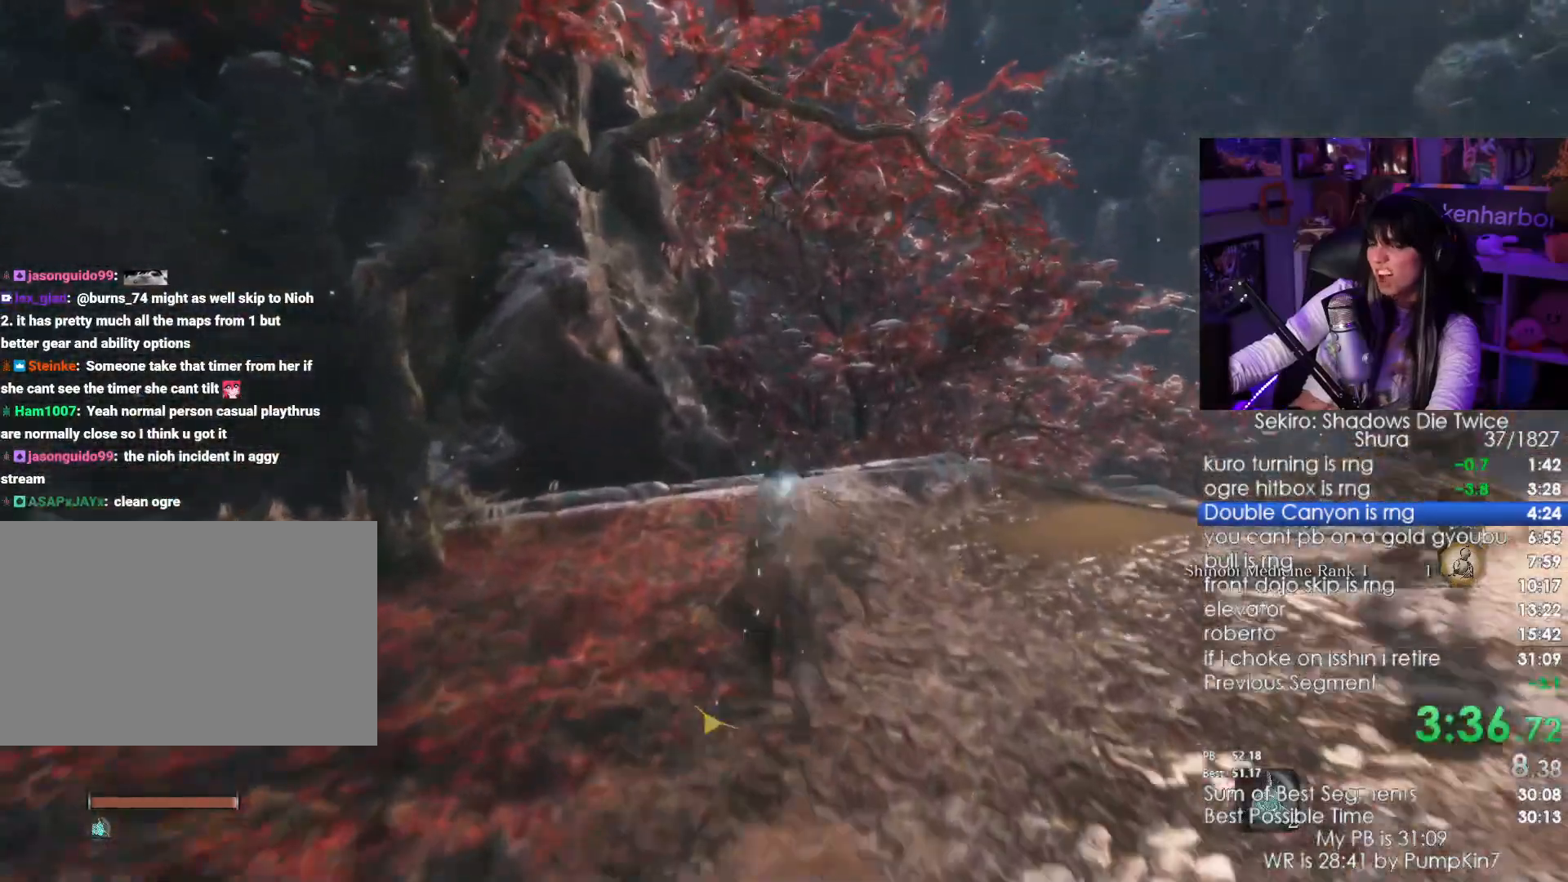
{"keys": ["shift", "w"], "mouse": [], "events": [[333, "e", "down"], [383, "e", "up"]]}
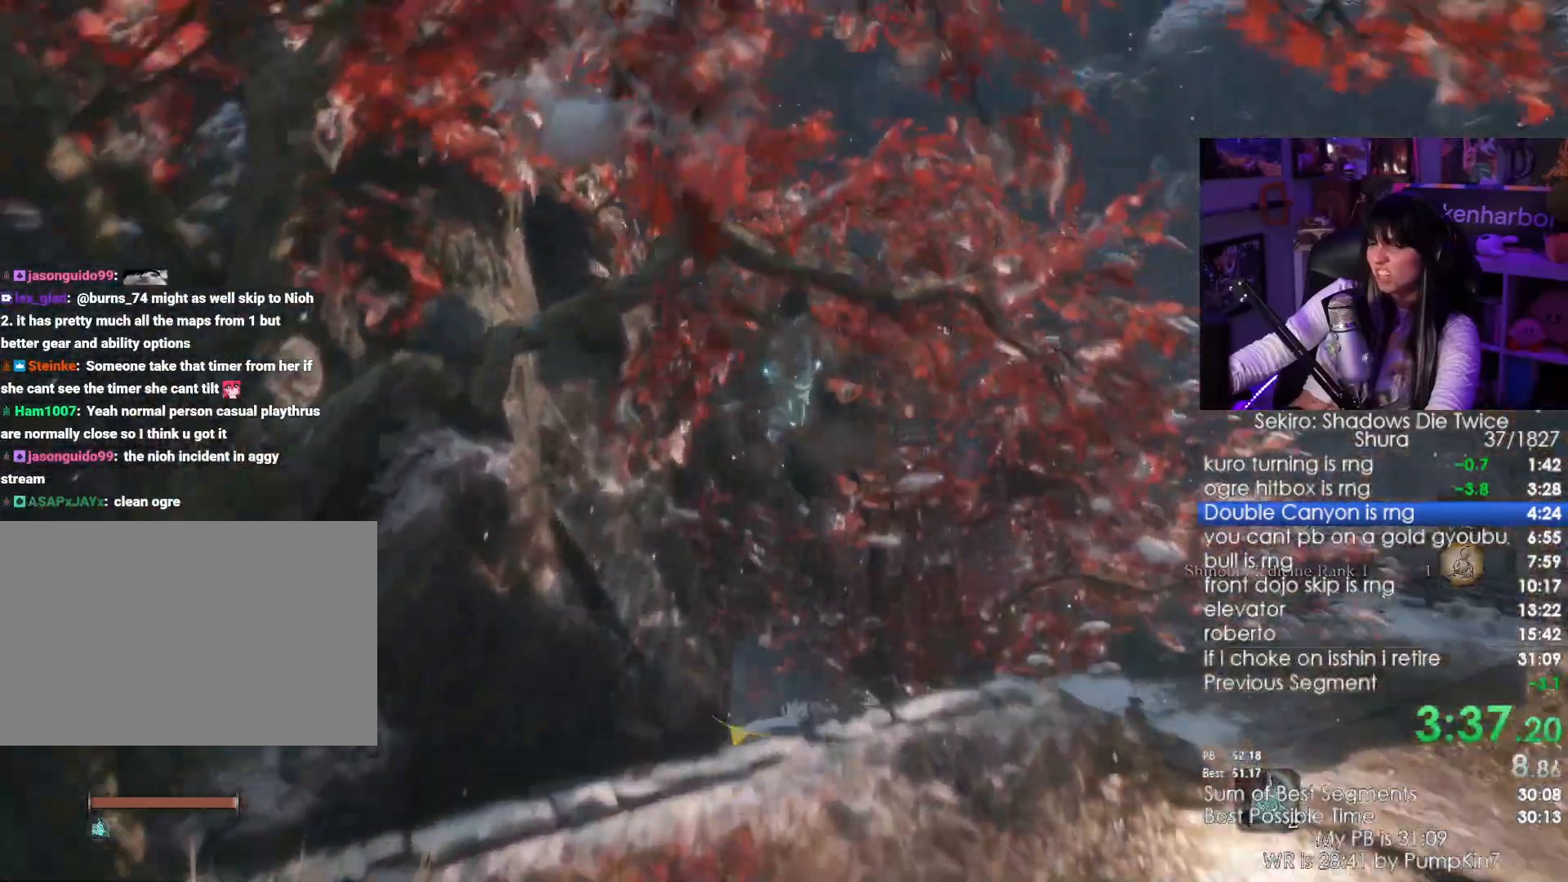
{"keys": ["shift", "w"], "mouse": [], "events": []}
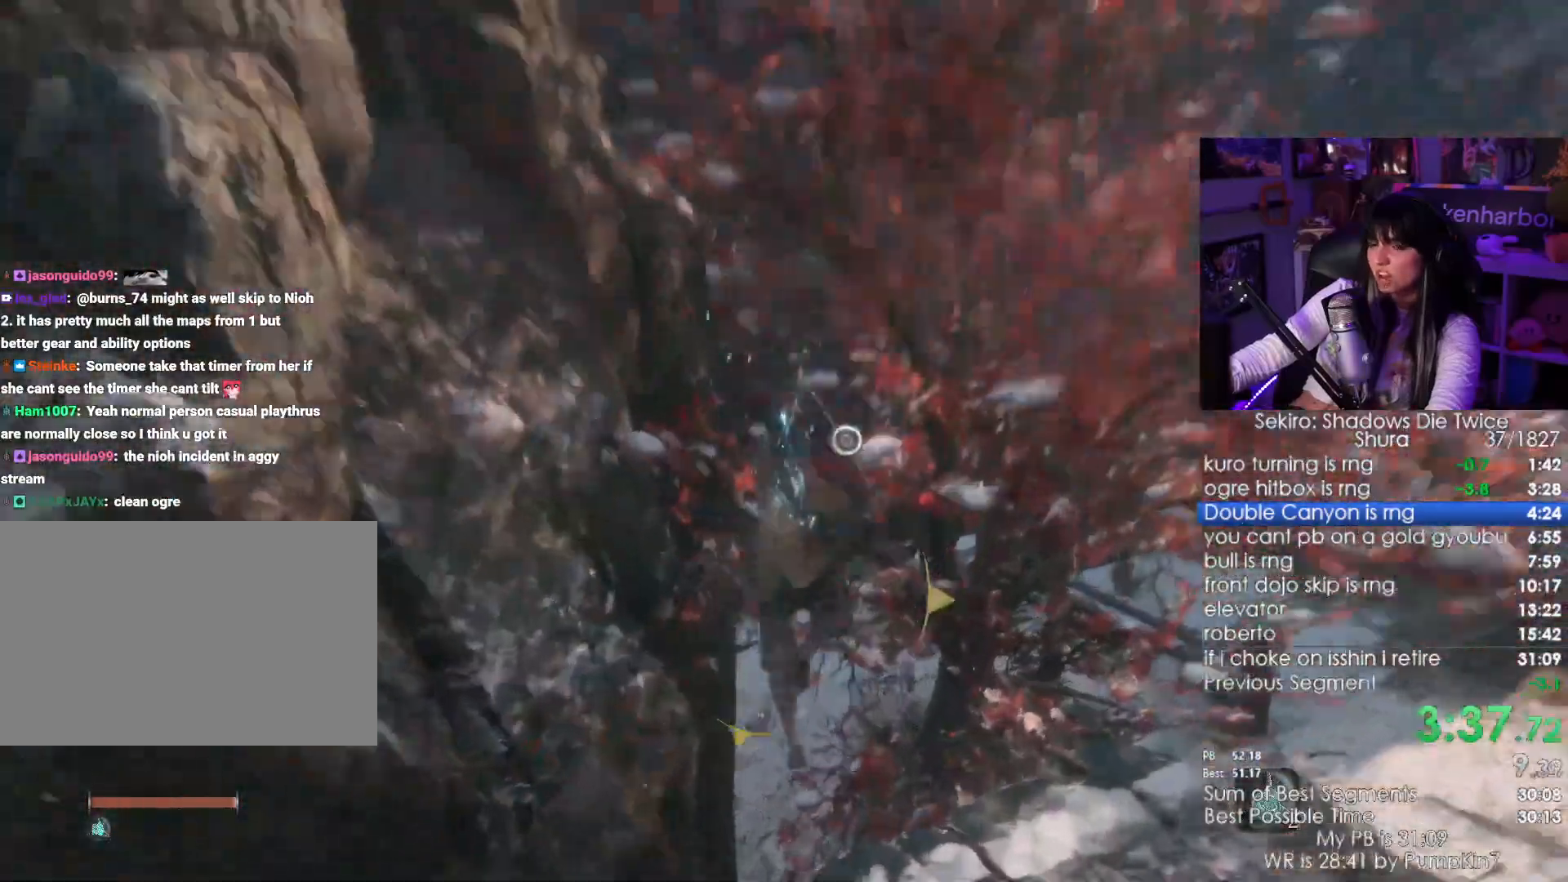
{"keys": ["shift", "w"], "mouse": [], "events": []}
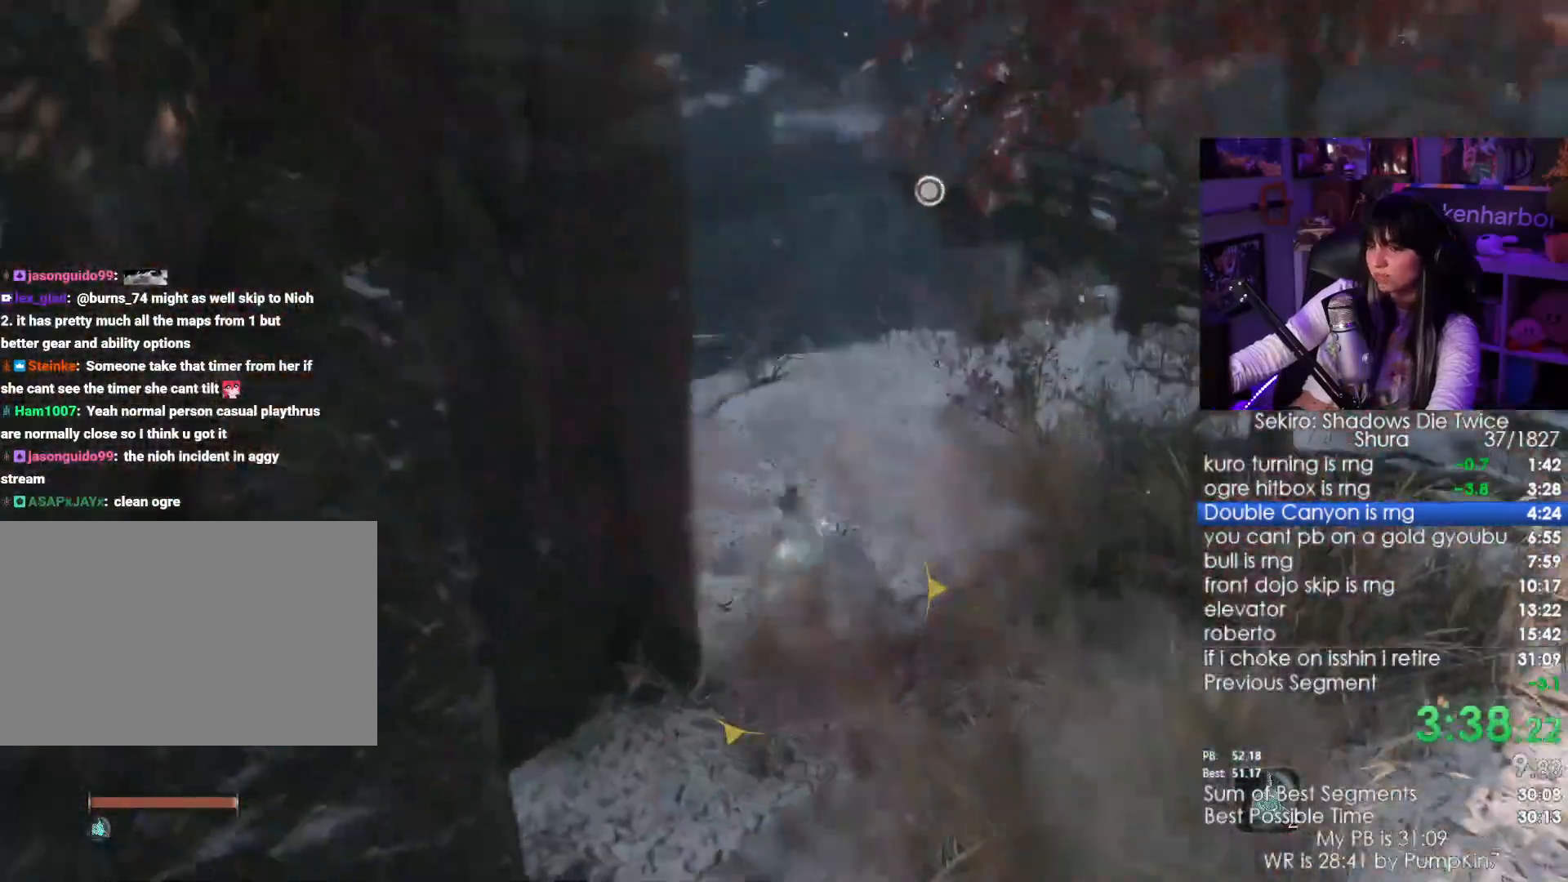
{"keys": ["shift", "w"], "mouse": [], "events": []}
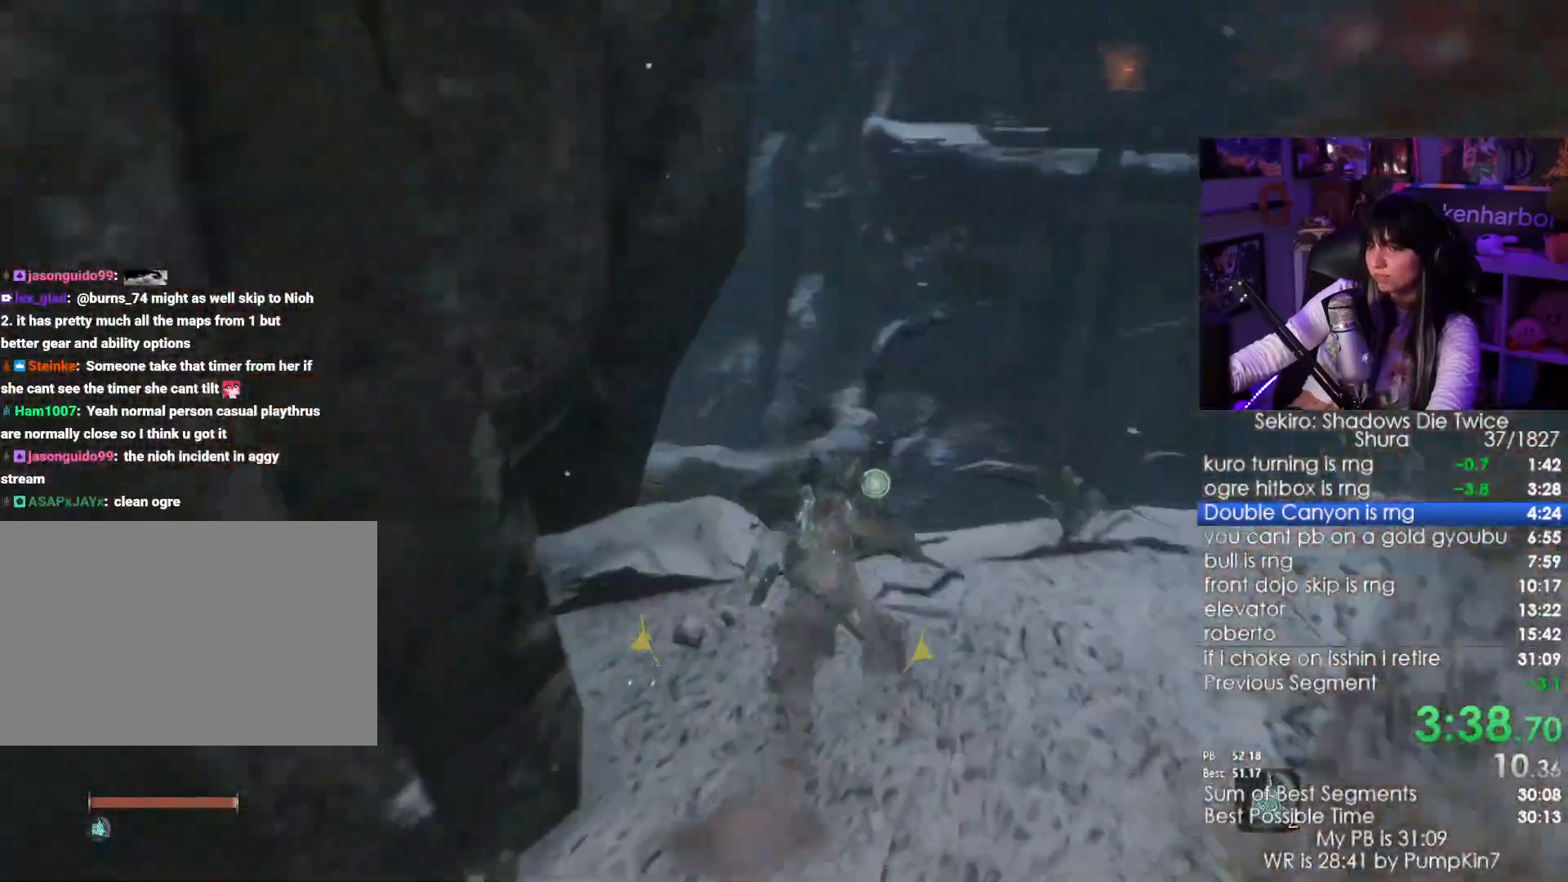
{"keys": ["shift", "w"], "mouse": [], "events": [[33, "space", "down"], [116, "space", "up"]]}
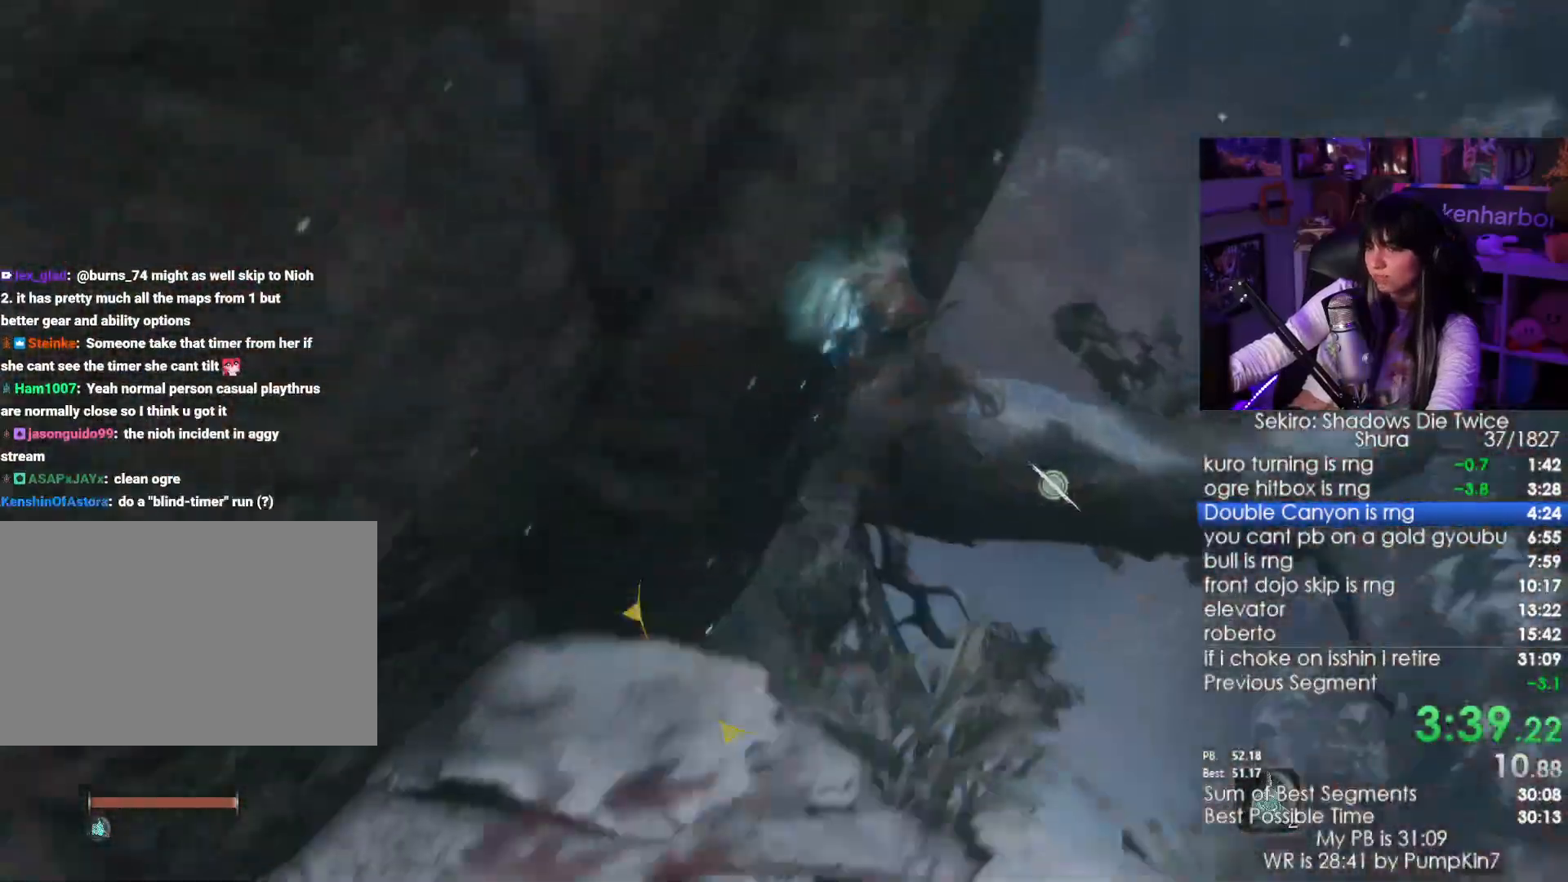
{"keys": ["shift", "w"], "mouse": [], "events": []}
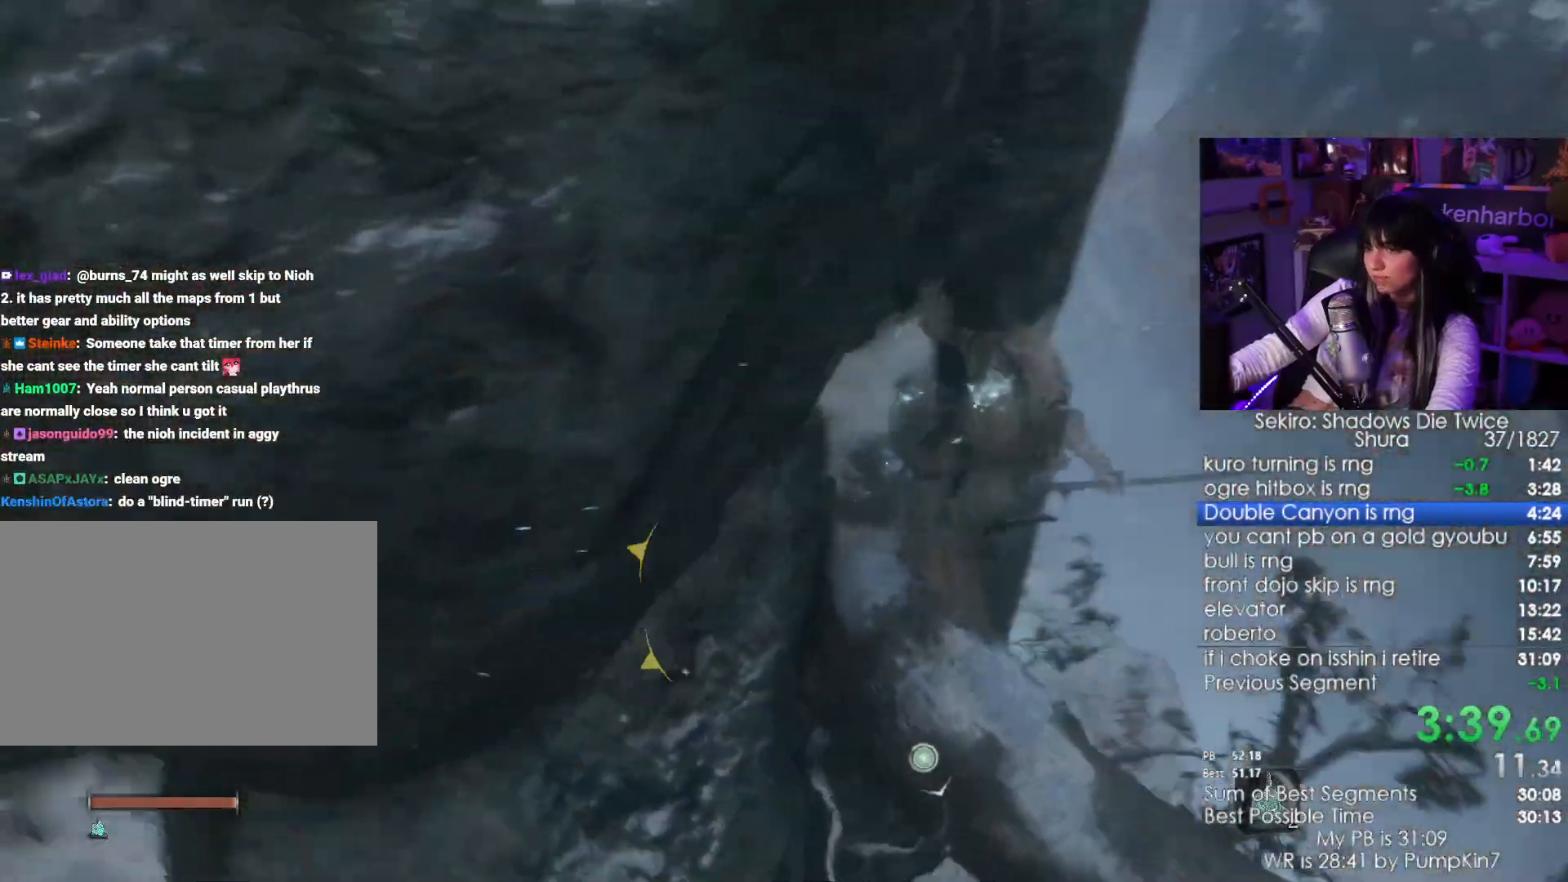
{"keys": [], "mouse": [], "events": [[250, "shift", "up"], [250, "w", "up"]]}
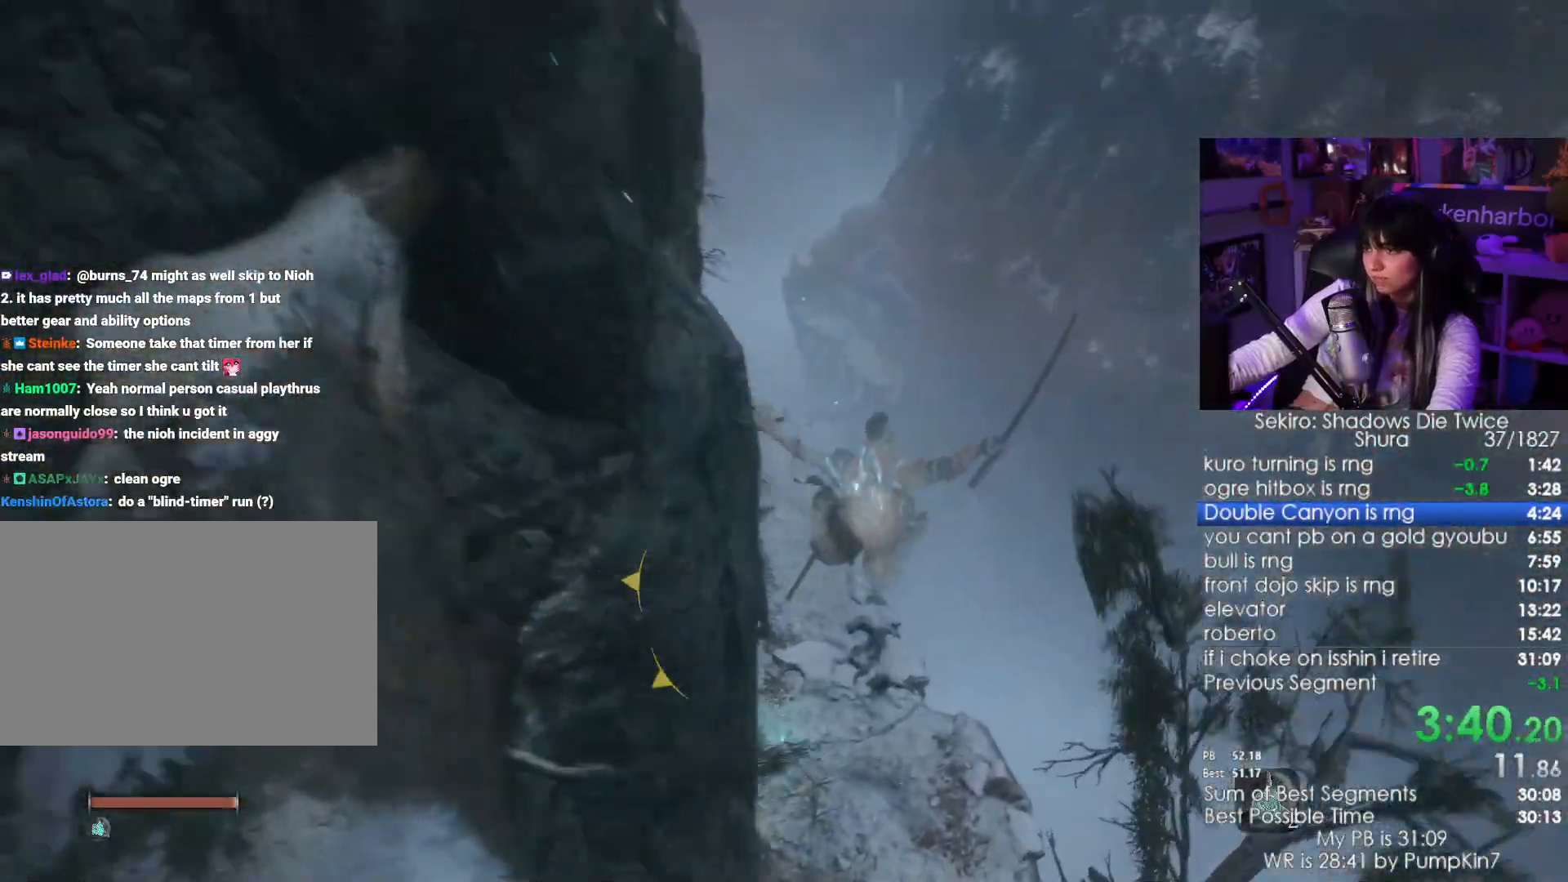
{"keys": ["shift", "w"], "mouse": [], "events": [[166, "shift", "down"], [166, "w", "down"]]}
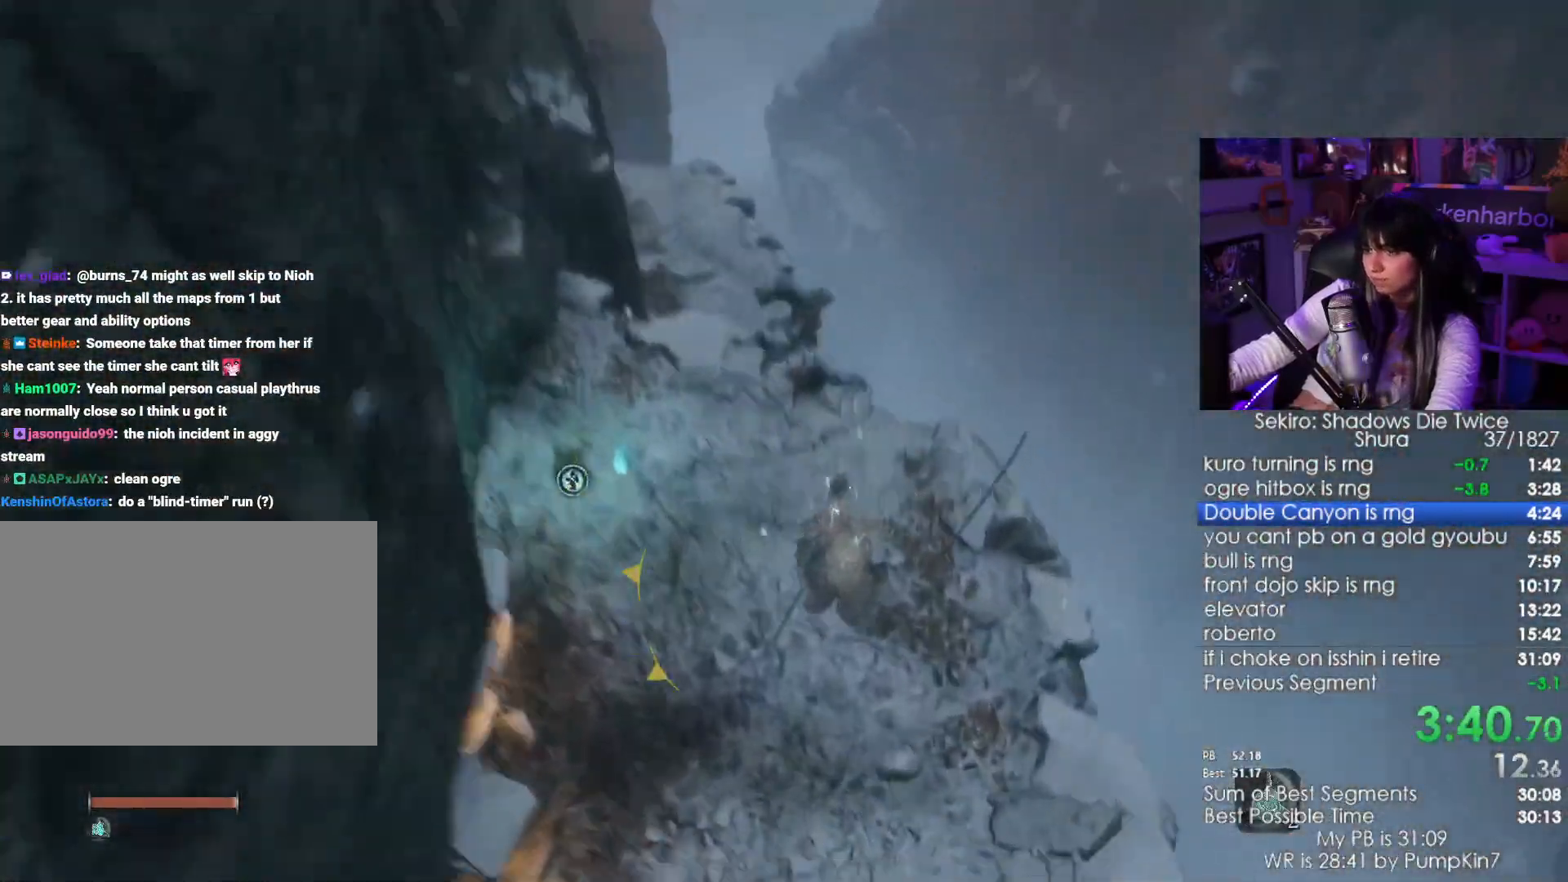
{"keys": ["shift", "w"], "mouse": [], "events": []}
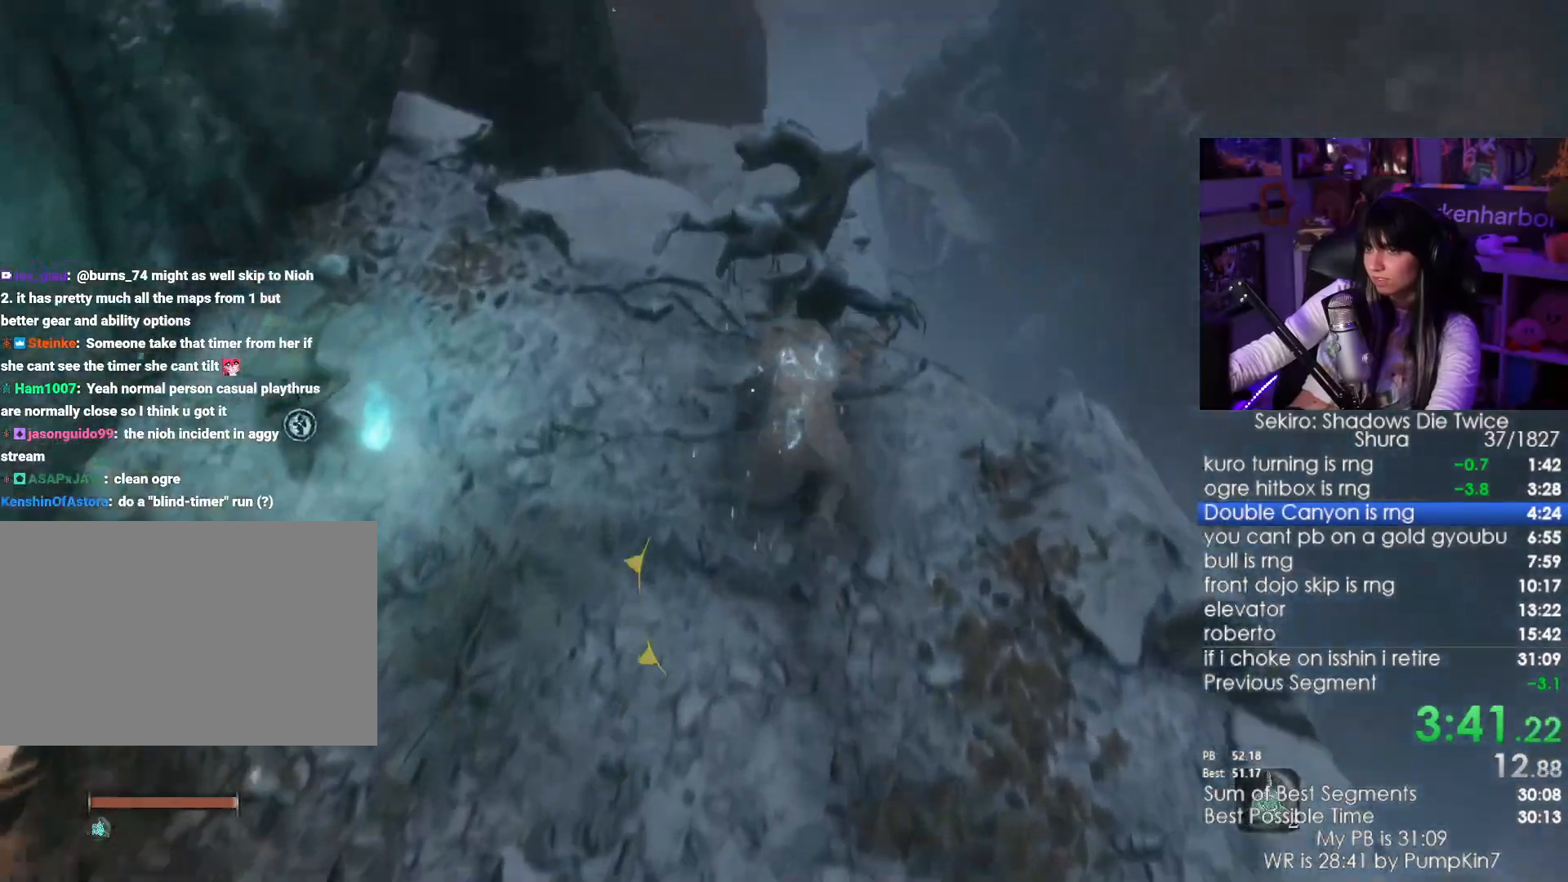
{"keys": ["shift", "w"], "mouse": [], "events": []}
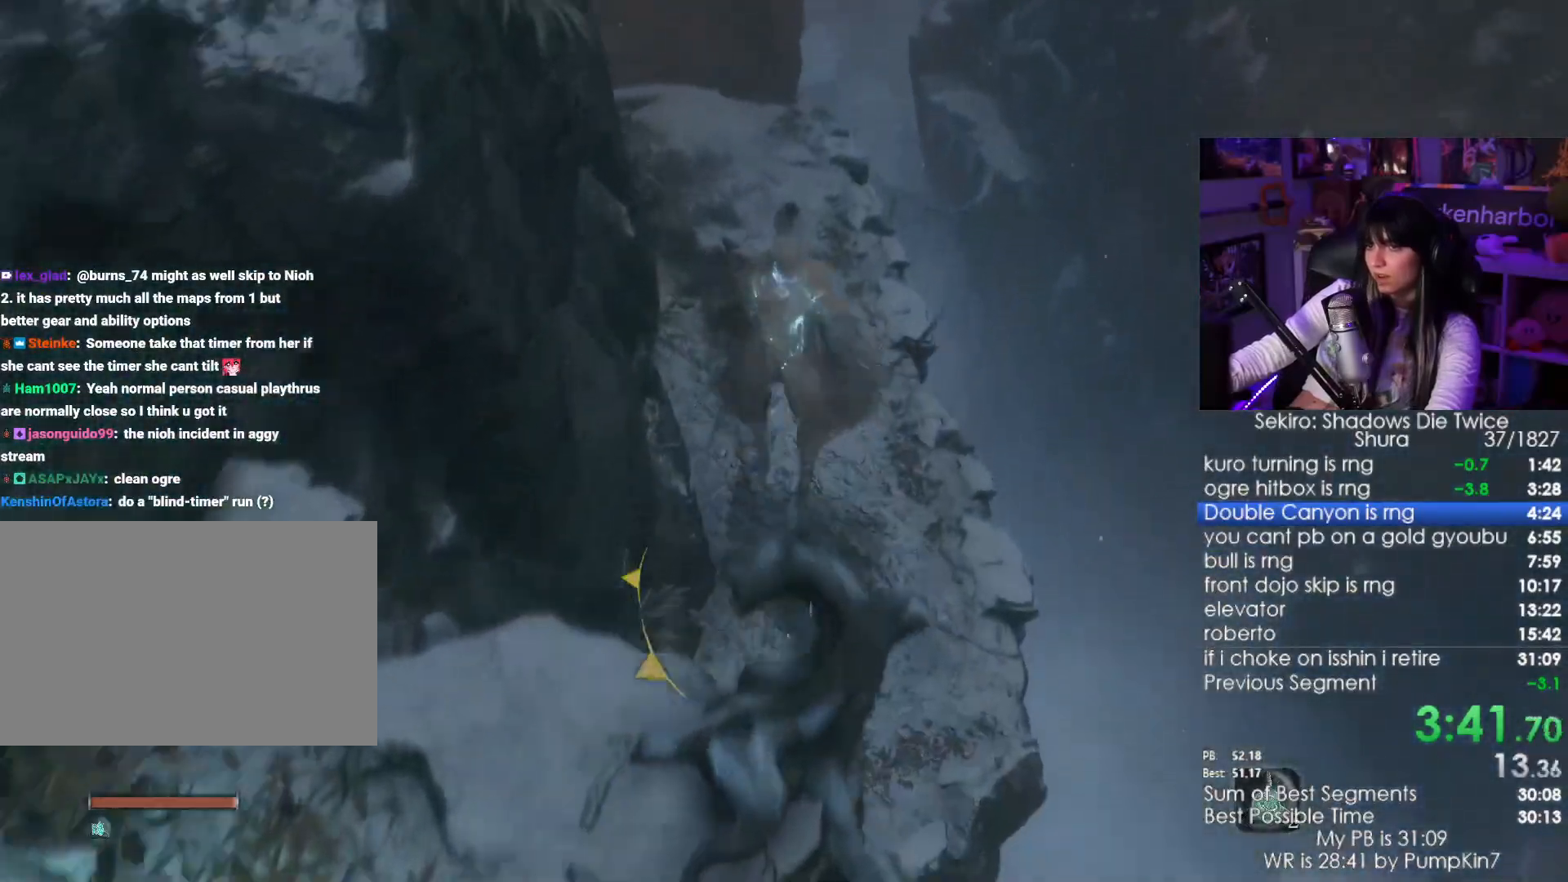
{"keys": ["shift", "w"], "mouse": [], "events": [[116, "shift", "up"], [166, "w", "up"], [350, "space", "down"], [350, "w", "down"], [400, "space", "up"], [500, "shift", "down"]]}
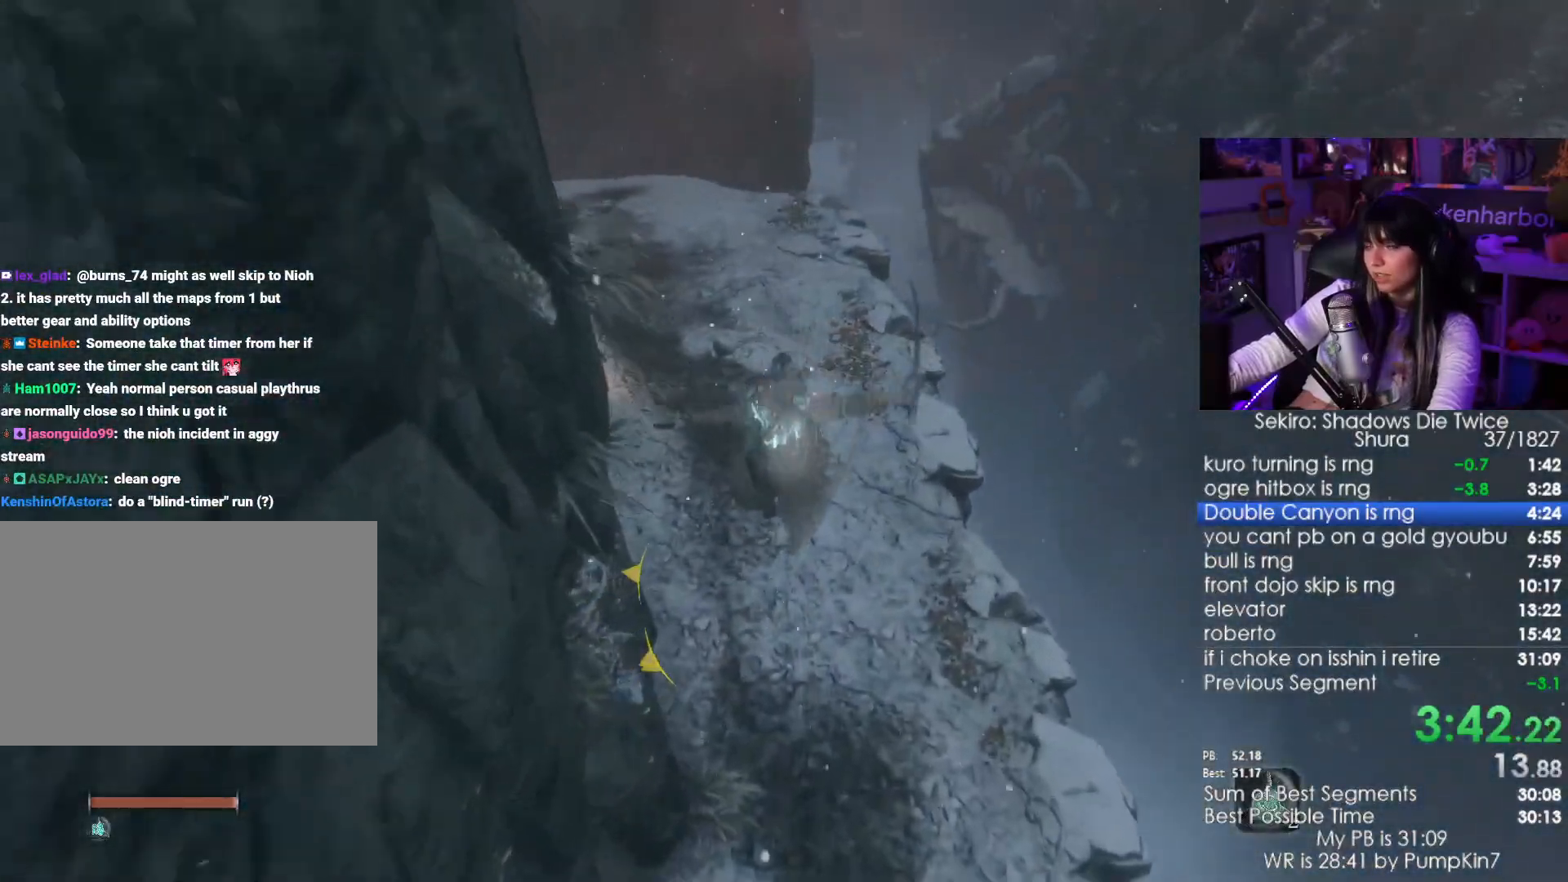
{"keys": ["shift", "w"], "mouse": [], "events": []}
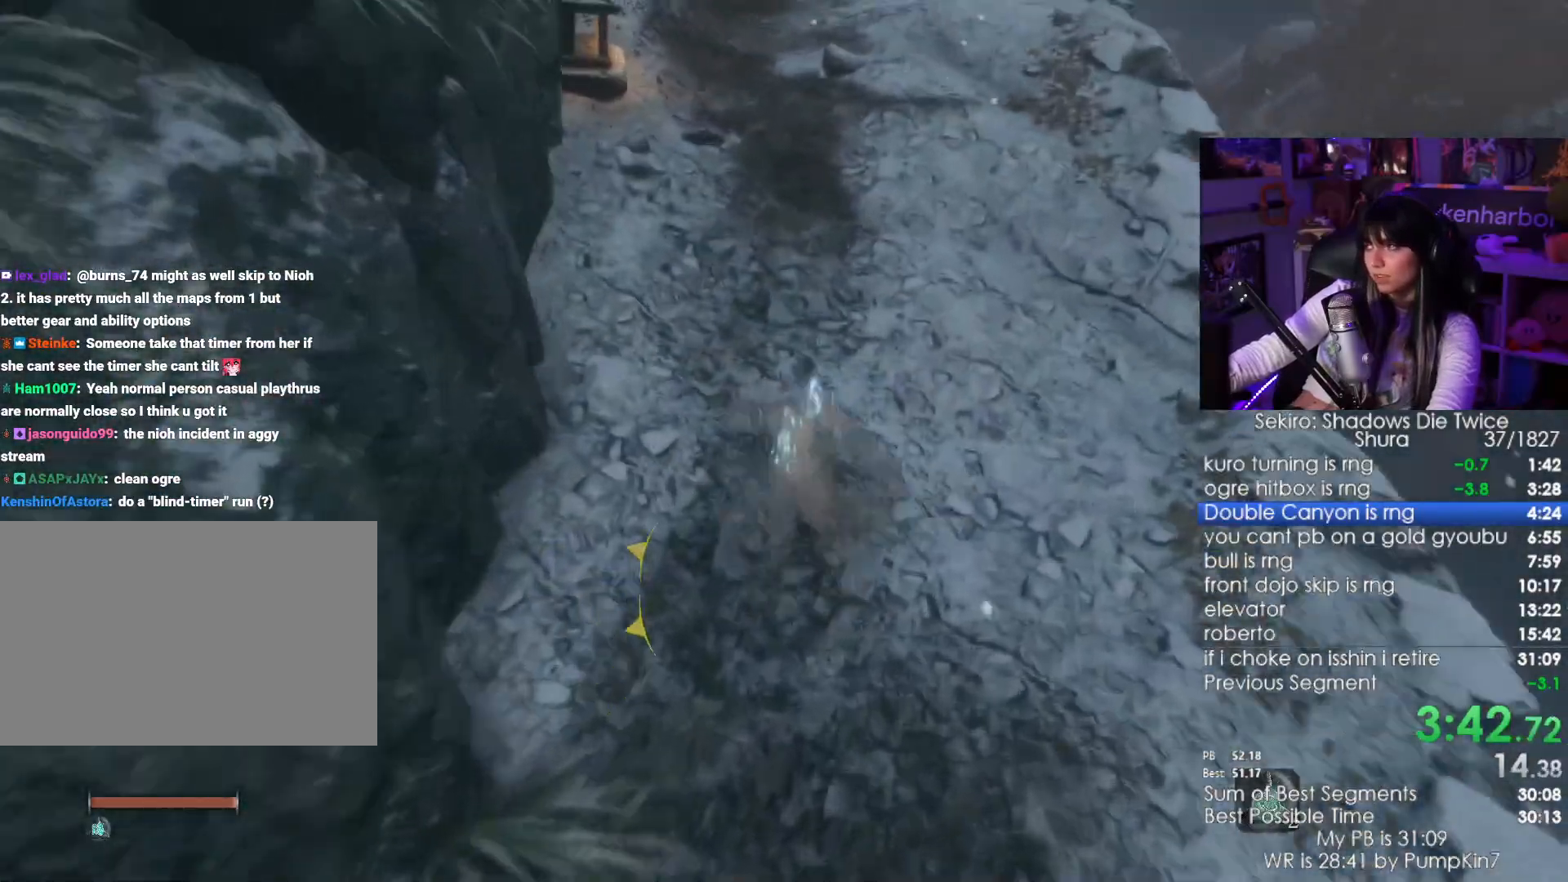
{"keys": ["shift", "w"], "mouse": [], "events": []}
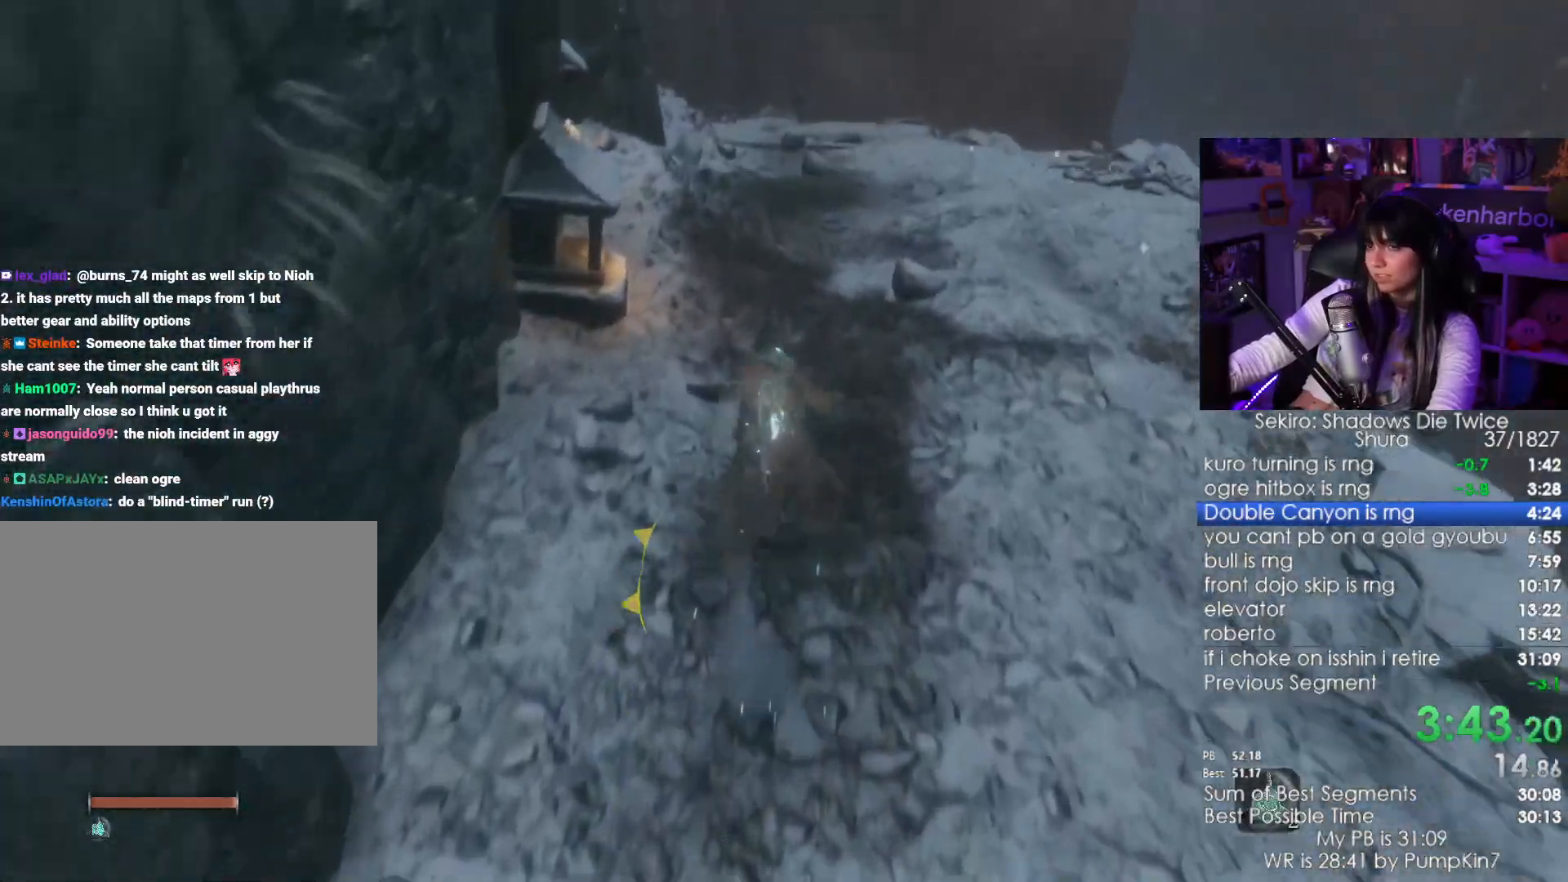
{"keys": ["shift", "w"], "mouse": [], "events": []}
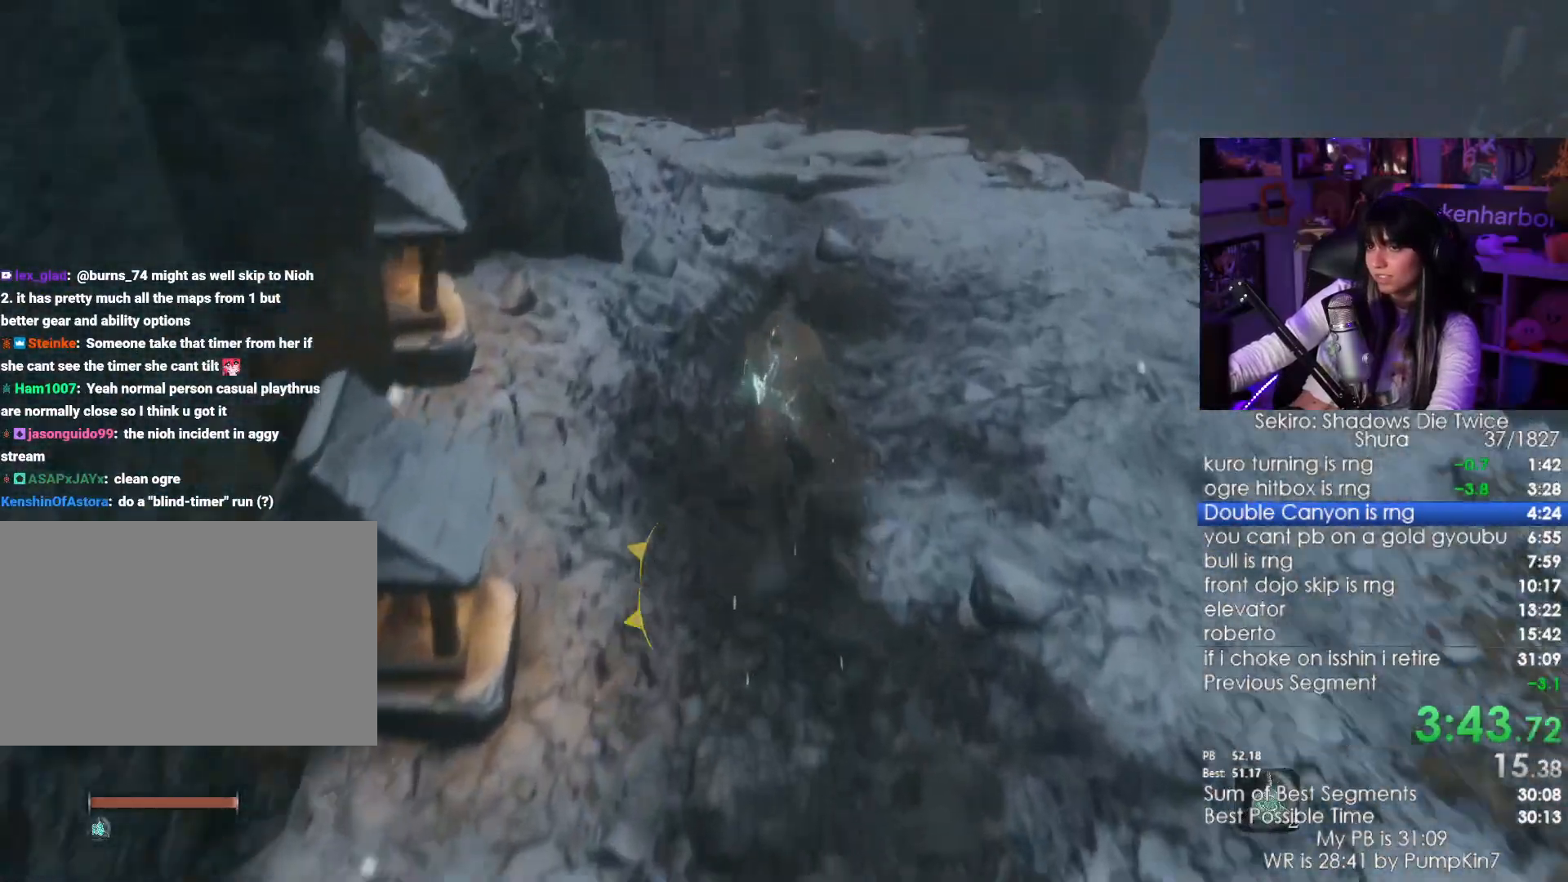
{"keys": ["shift", "w"], "mouse": [], "events": []}
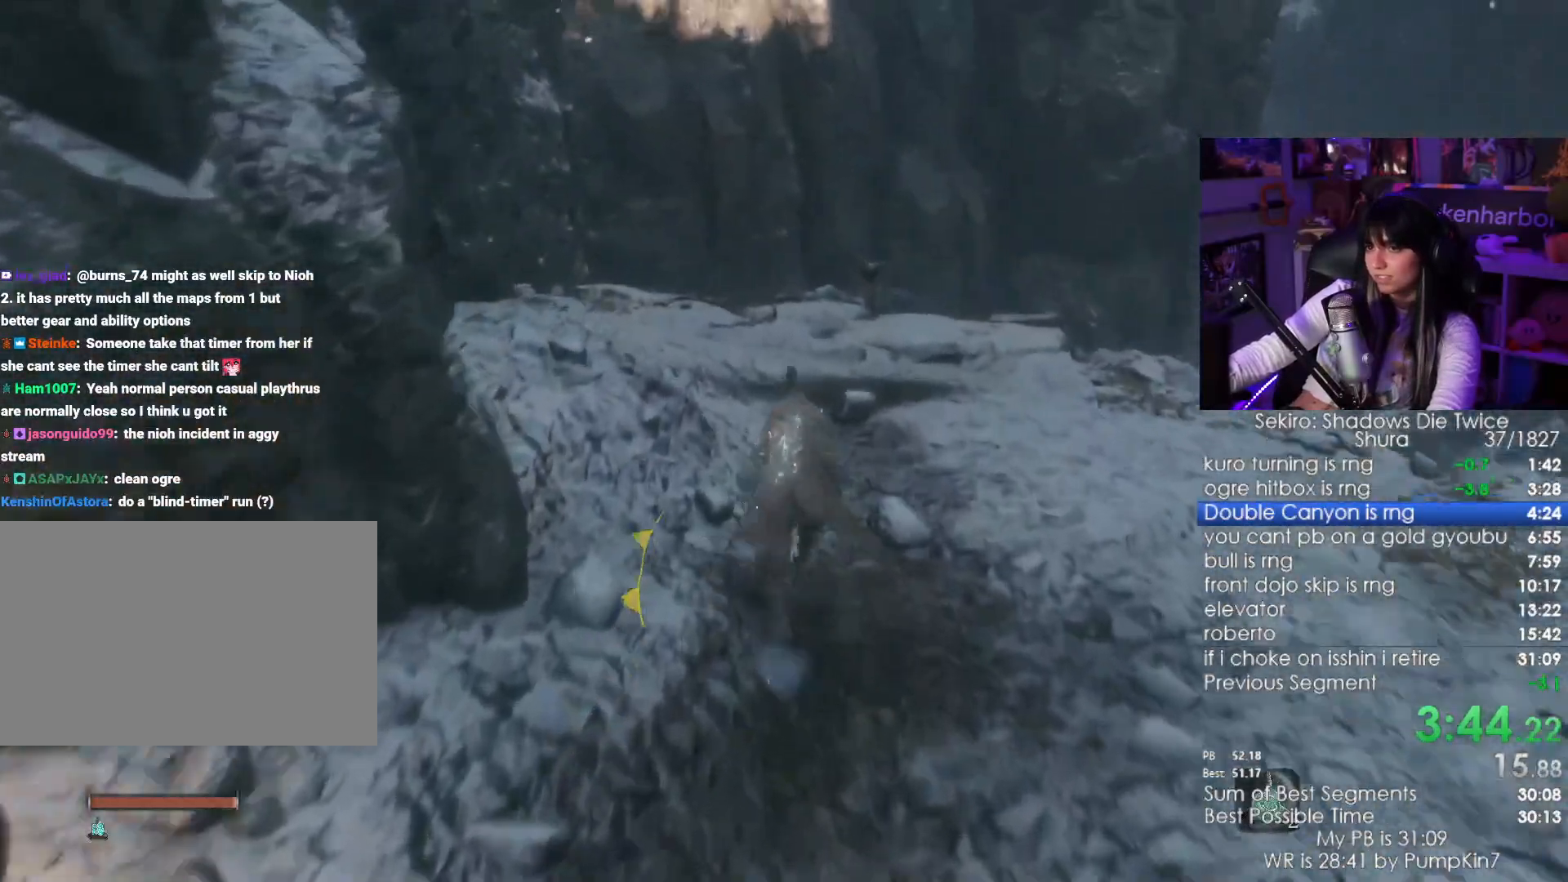
{"keys": ["shift", "w"], "mouse": [], "events": []}
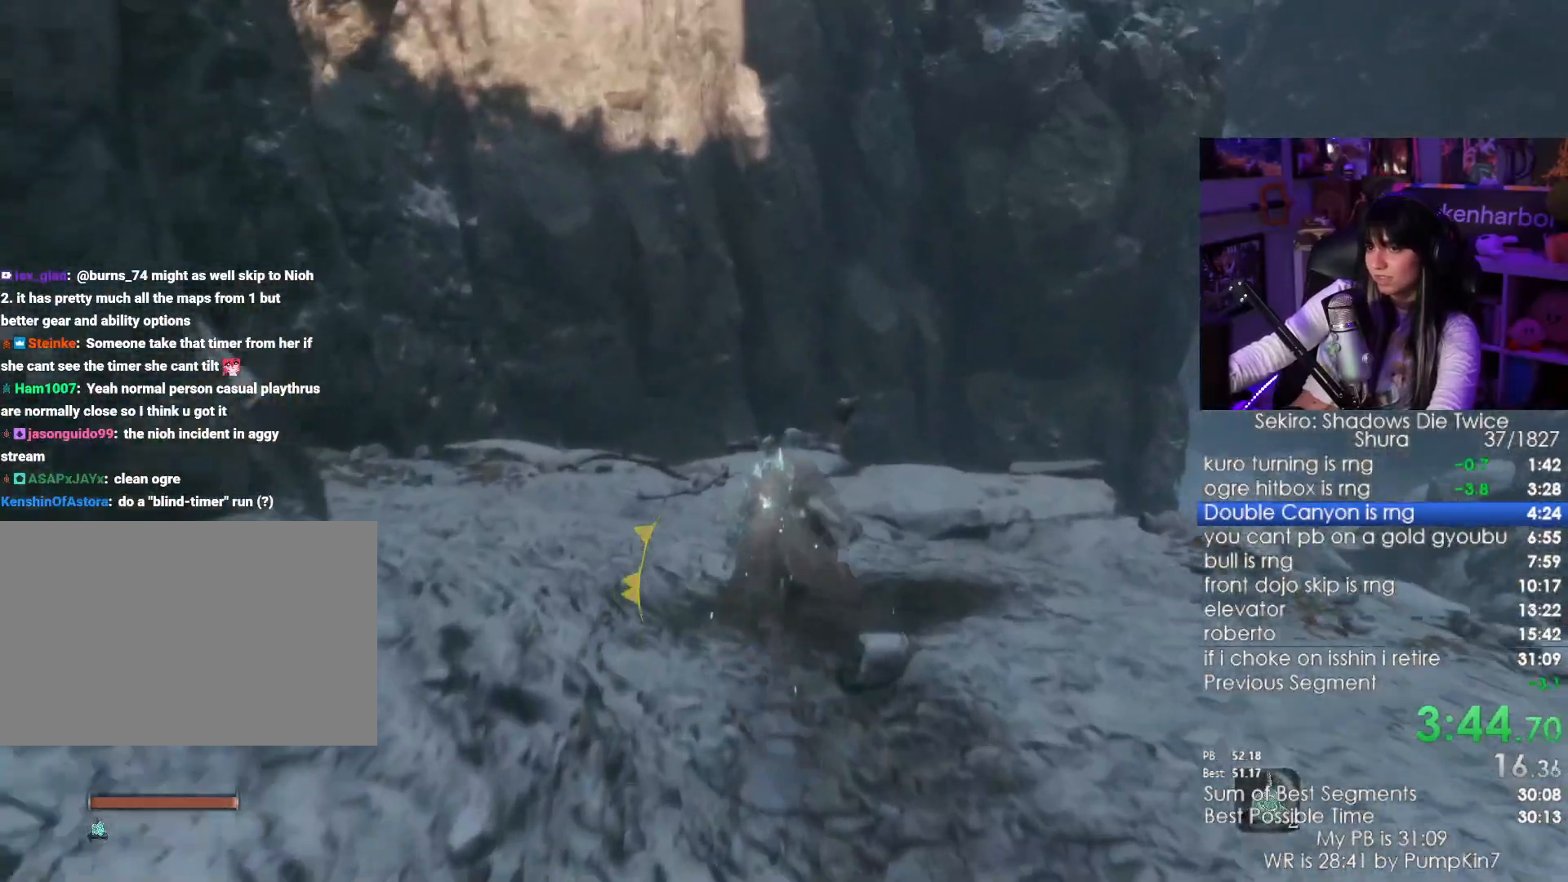
{"keys": ["shift", "w"], "mouse": [], "events": []}
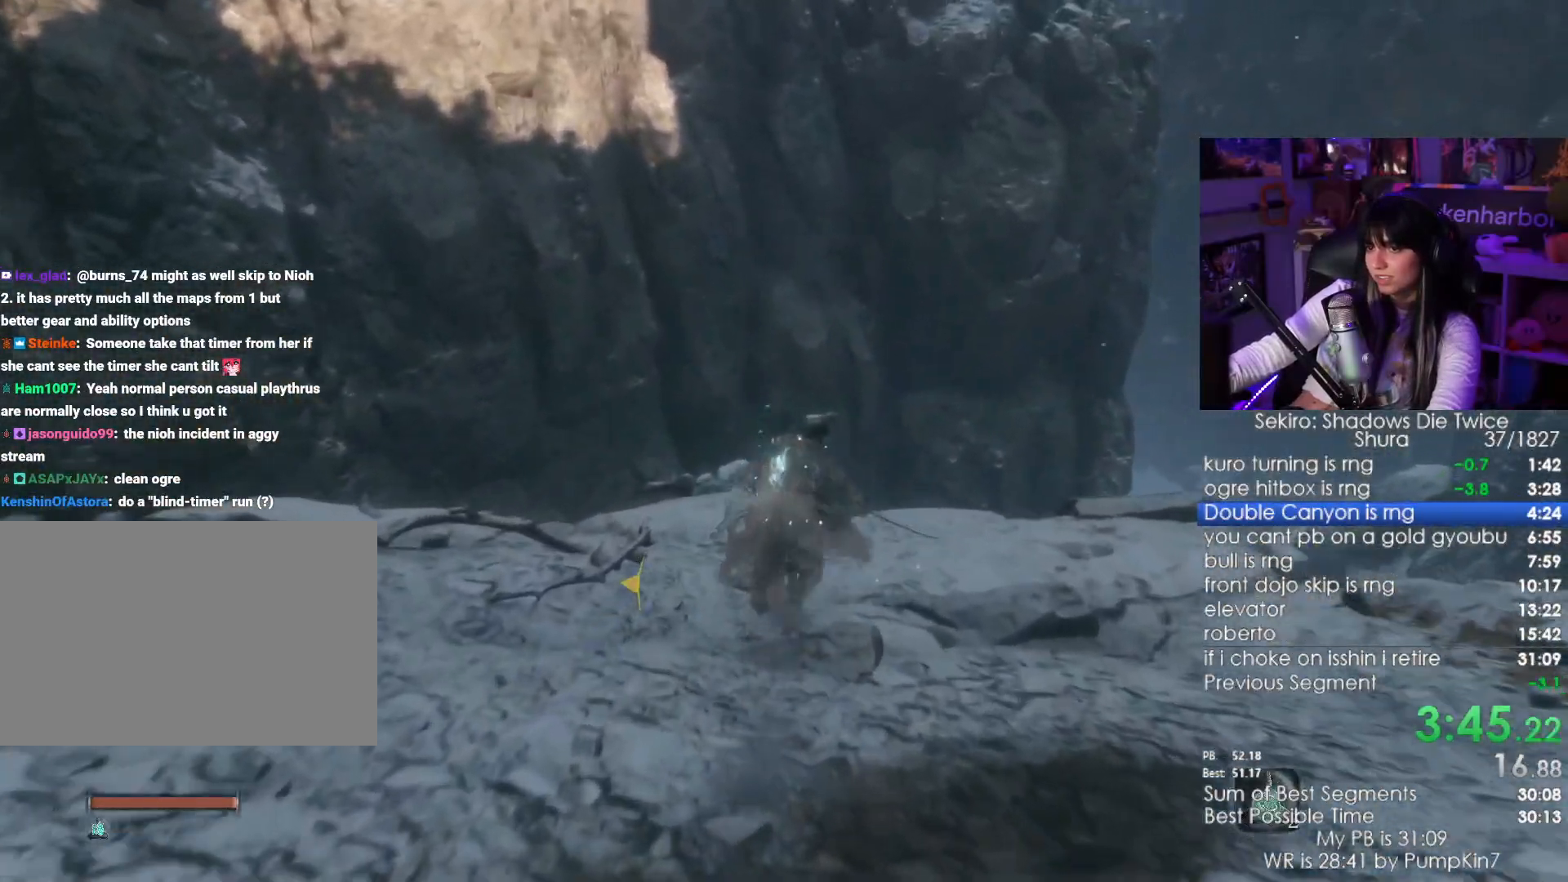
{"keys": ["shift", "w"], "mouse": [], "events": [[183, "space", "down"], [283, "space", "up"]]}
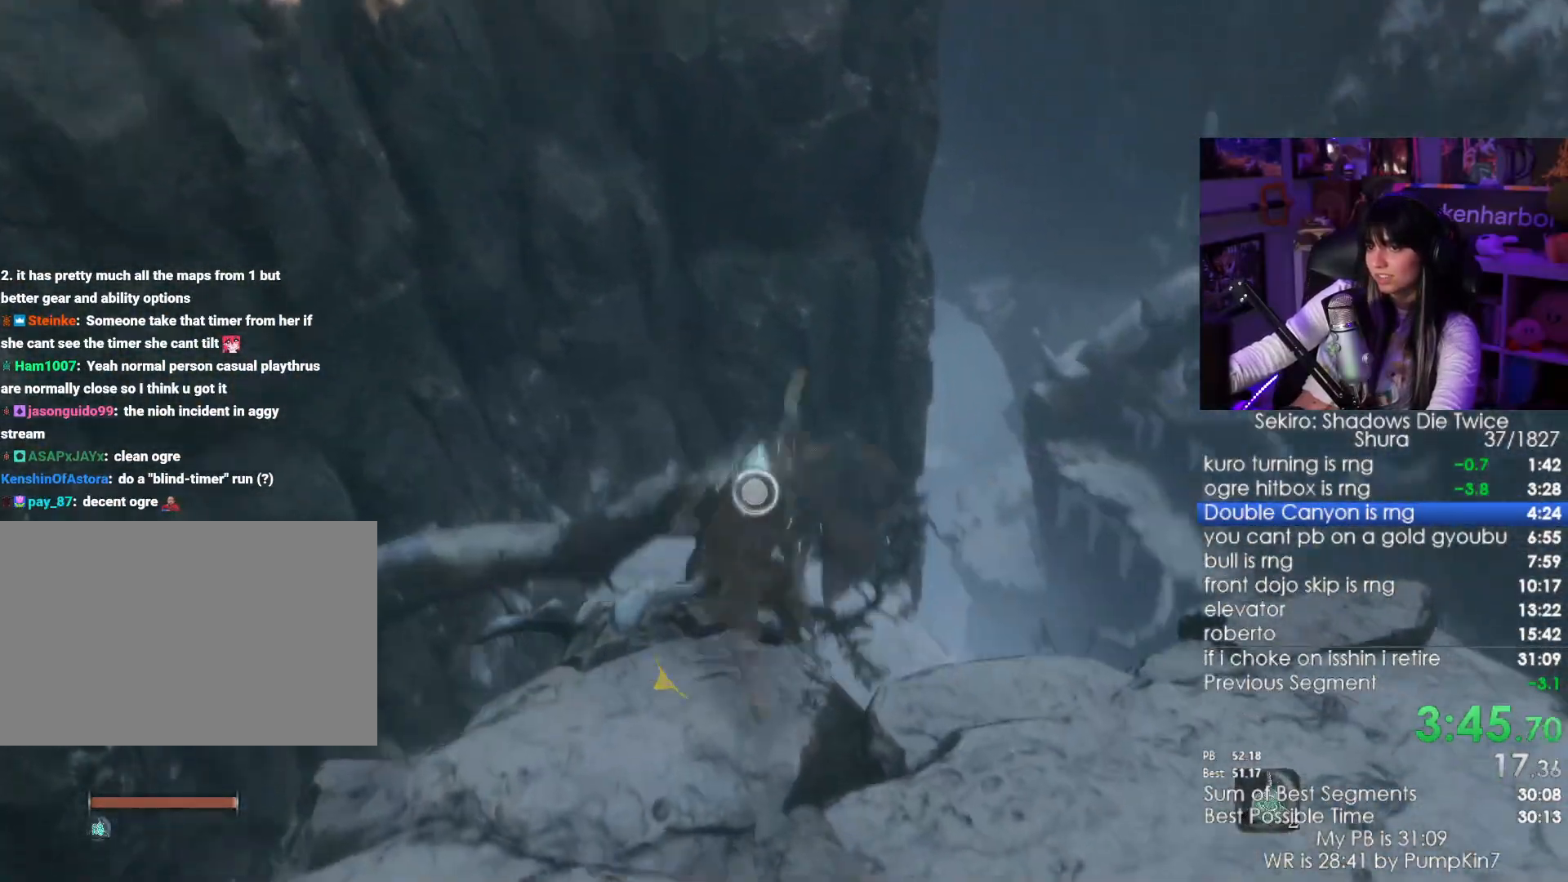
{"keys": ["shift", "w"], "mouse": [], "events": []}
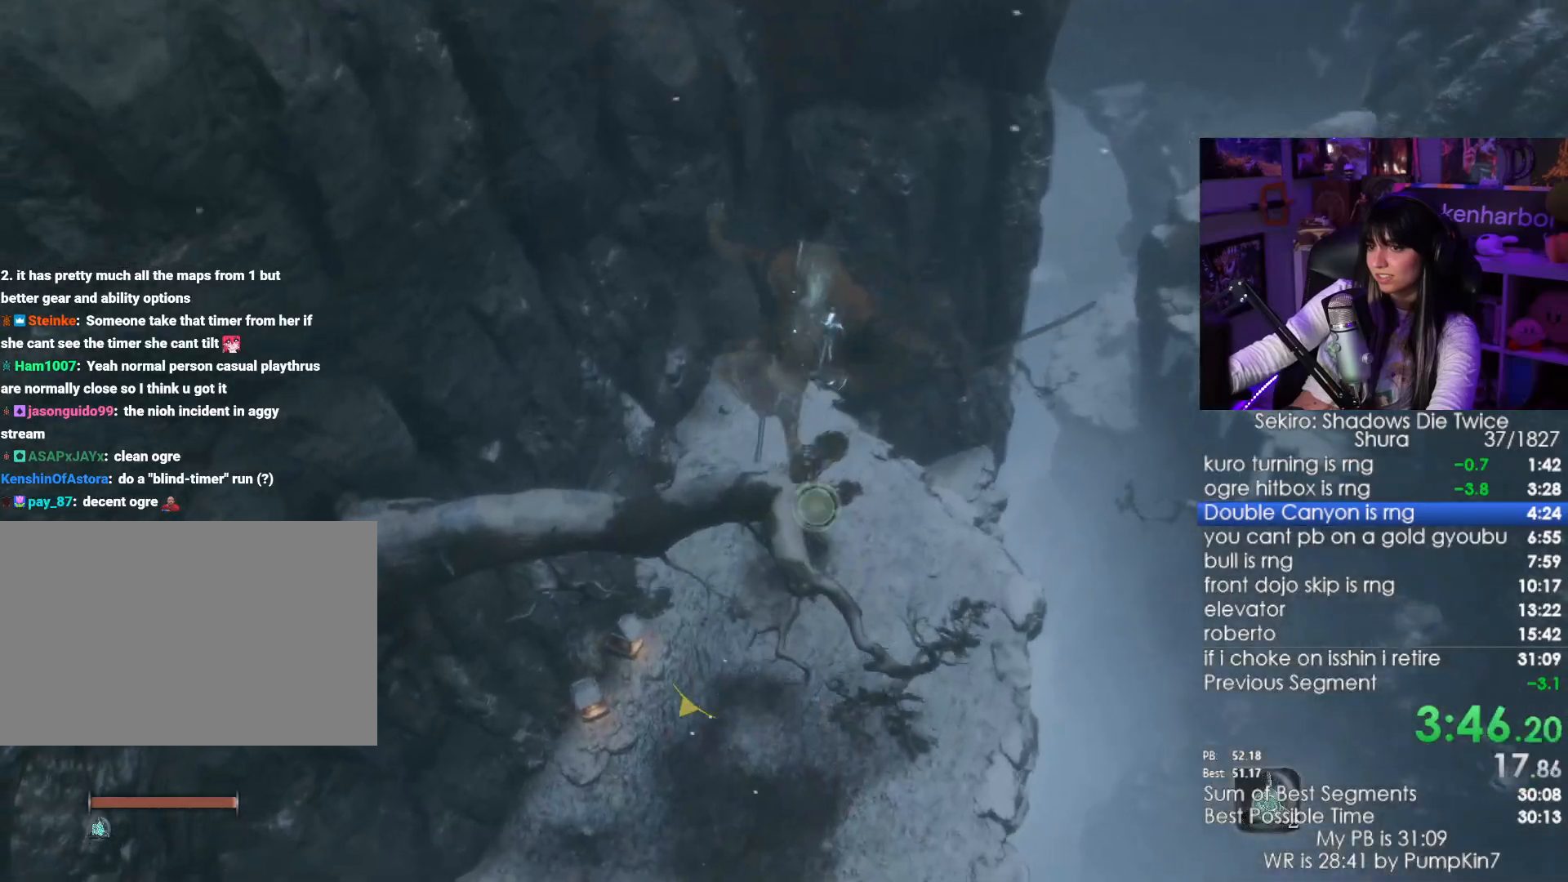
{"keys": ["shift", "w"], "mouse": [], "events": []}
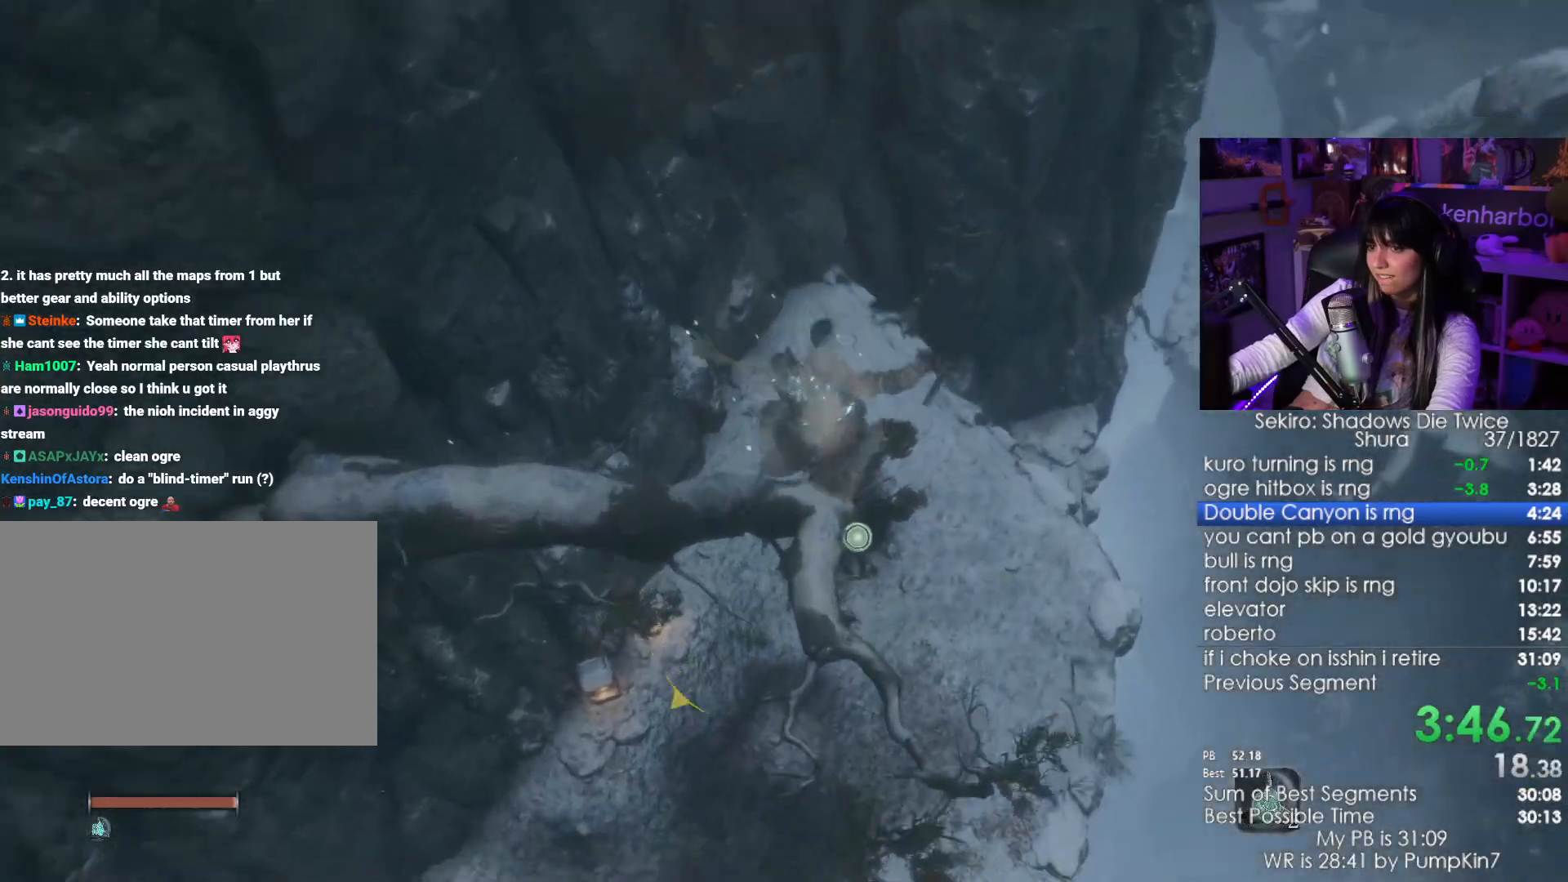
{"keys": ["shift", "w"], "mouse": [], "events": [[366, "space", "down"], [466, "space", "up"]]}
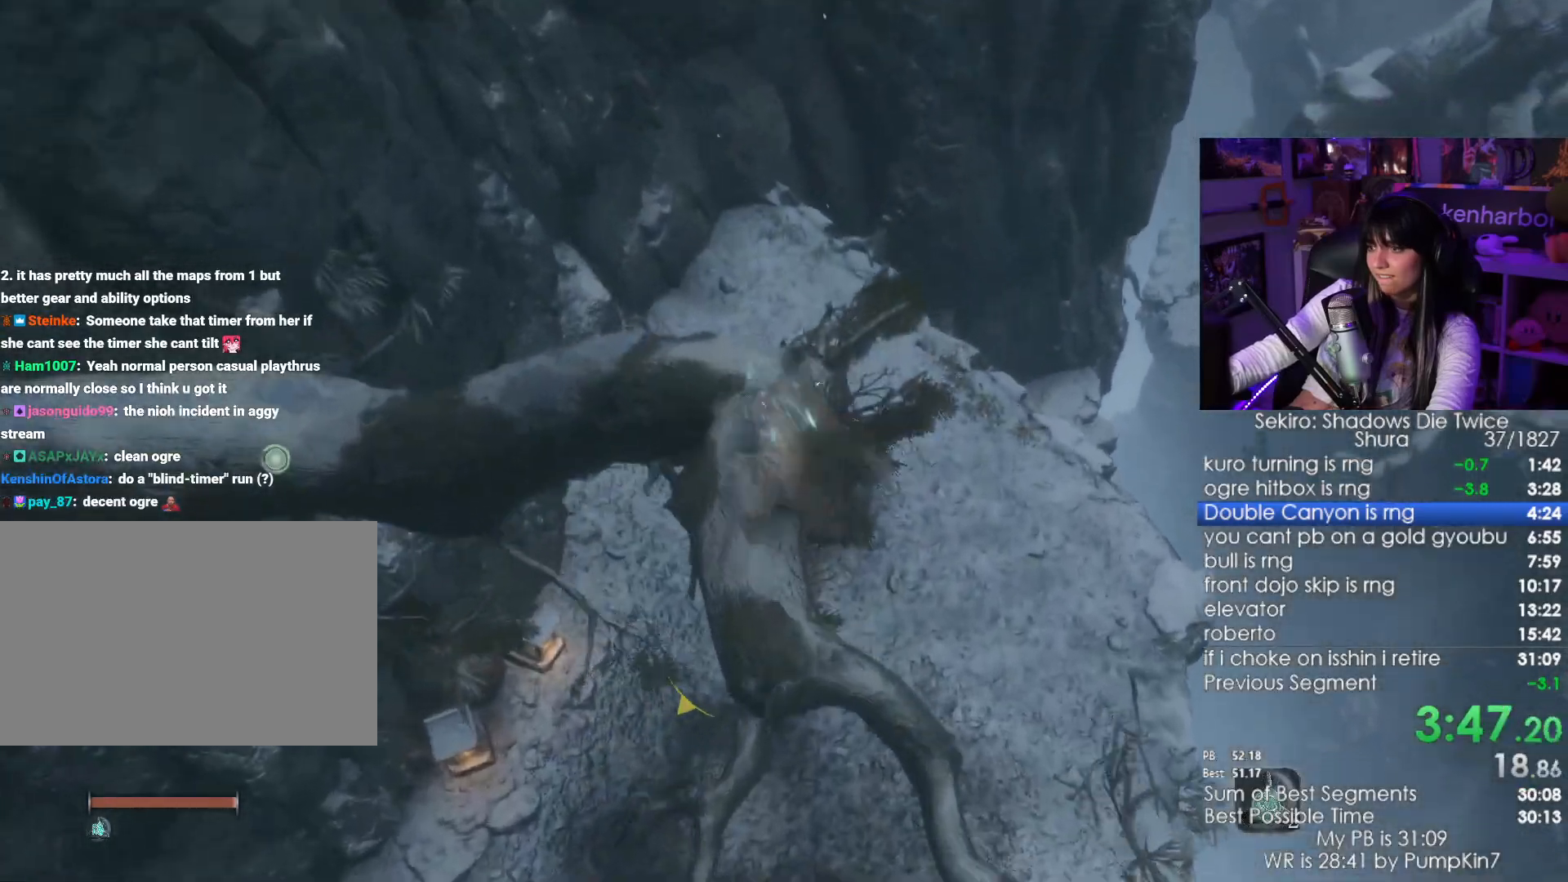
{"keys": ["shift", "w"], "mouse": [], "events": [[66, "space", "down"], [150, "space", "up"], [250, "space", "down"], [300, "space", "up"], [433, "space", "down"], [483, "space", "up"]]}
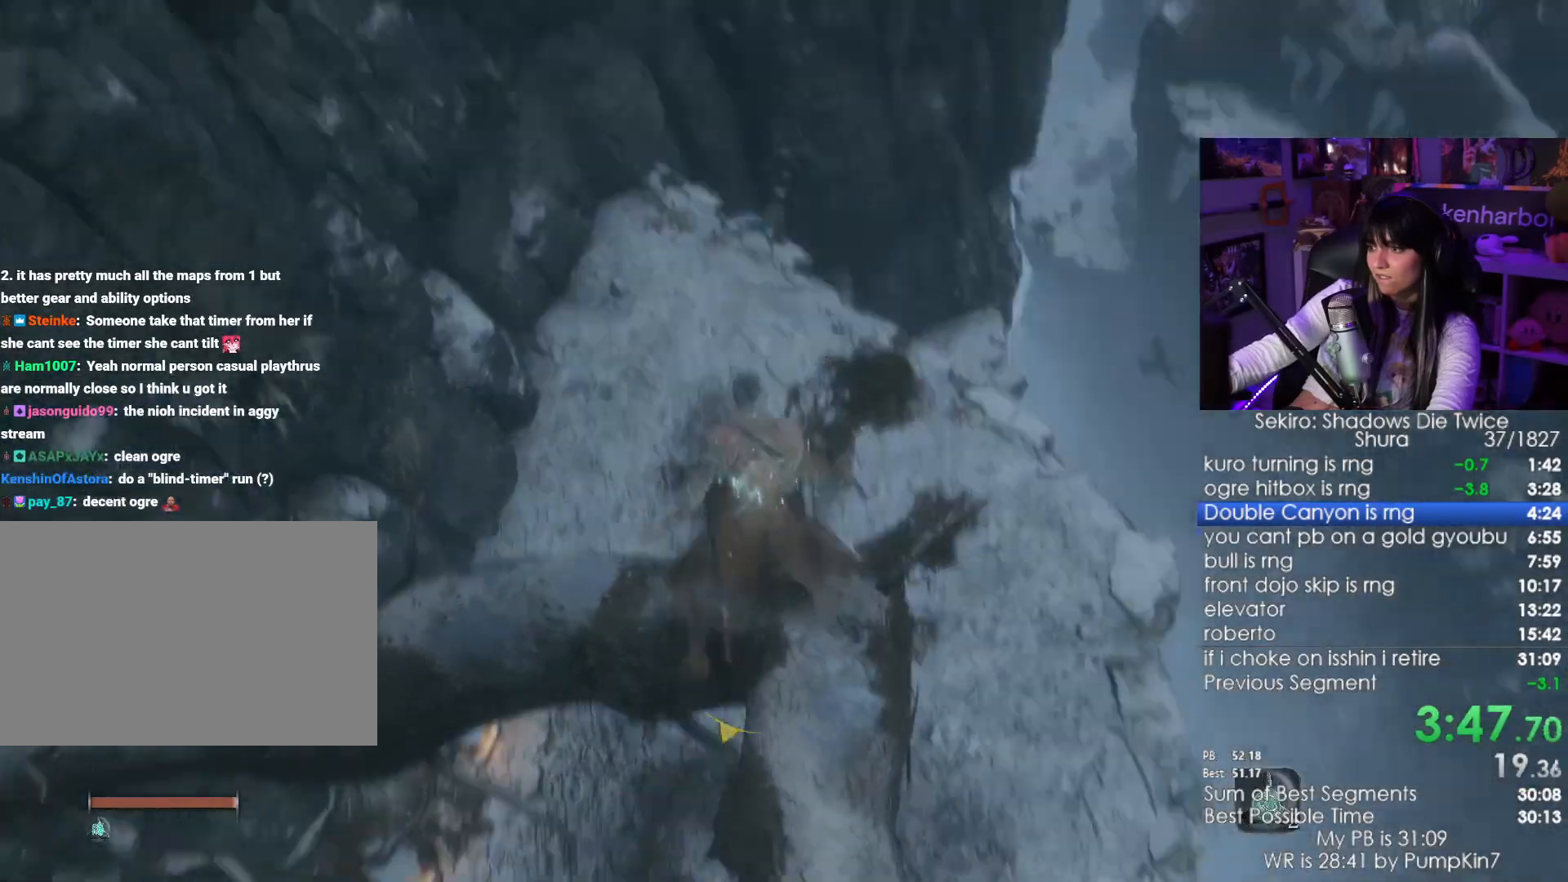
{"keys": ["shift", "w"], "mouse": [], "events": []}
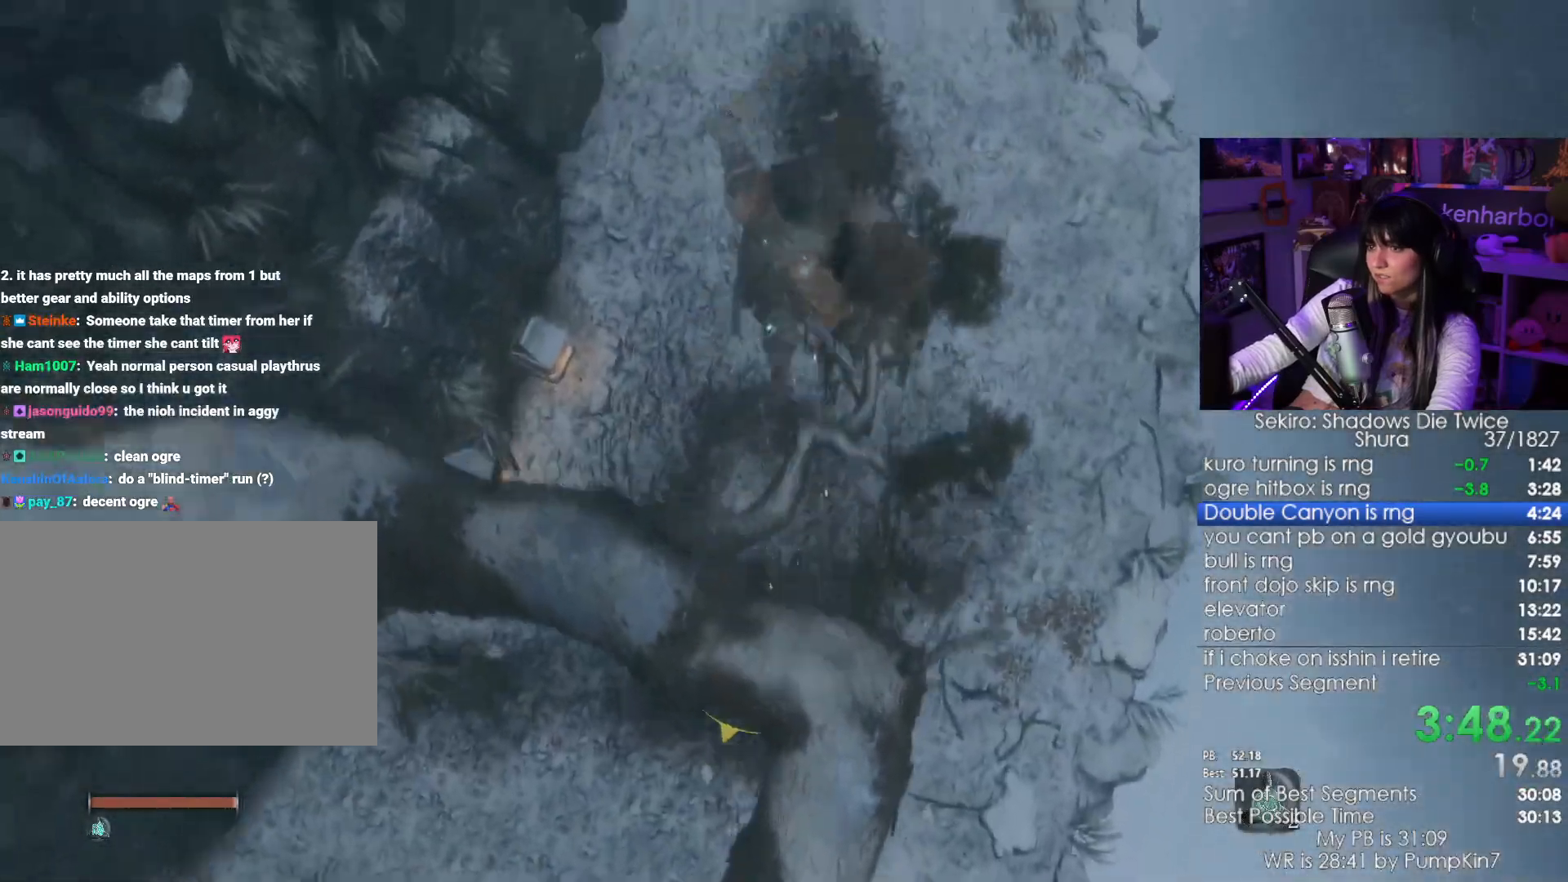
{"keys": ["shift", "w"], "mouse": [], "events": []}
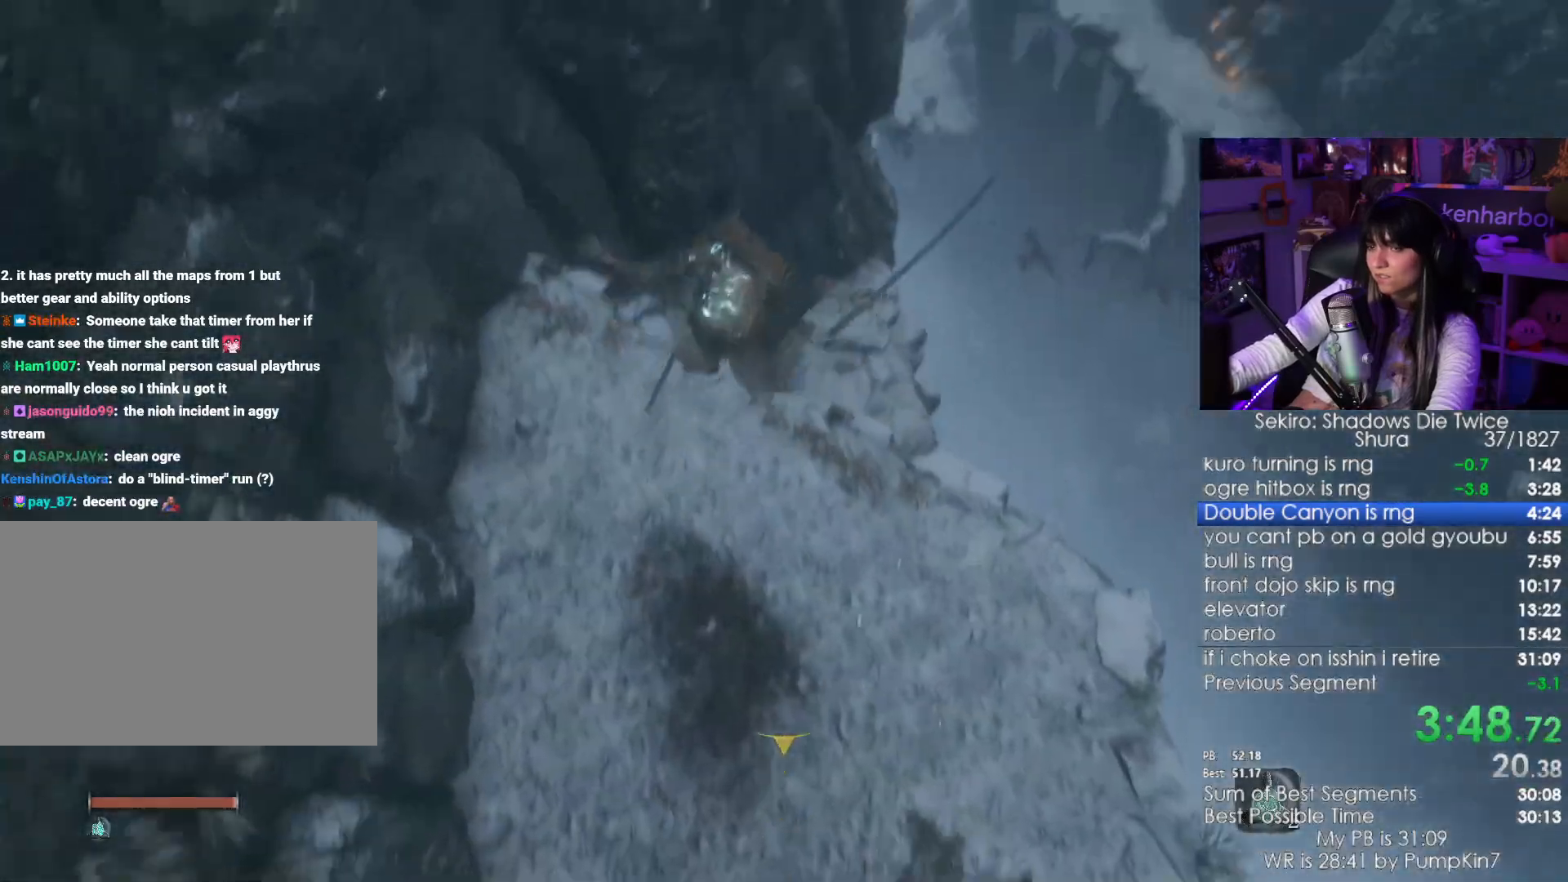
{"keys": ["shift", "w"], "mouse": [], "events": [[16, "space", "down"], [100, "space", "up"]]}
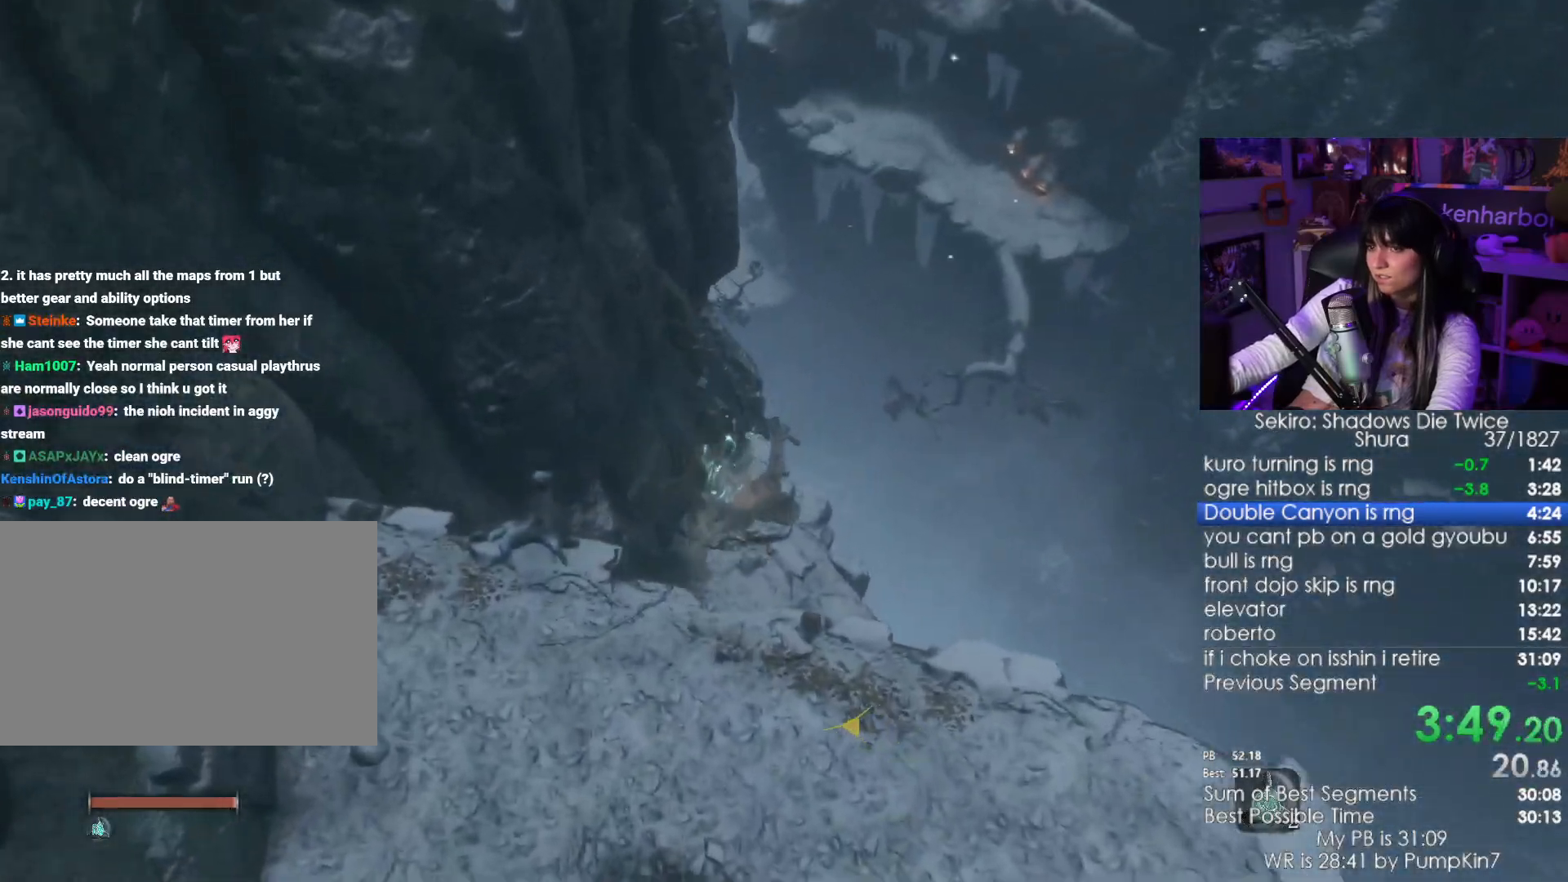
{"keys": ["shift", "w"], "mouse": [], "events": []}